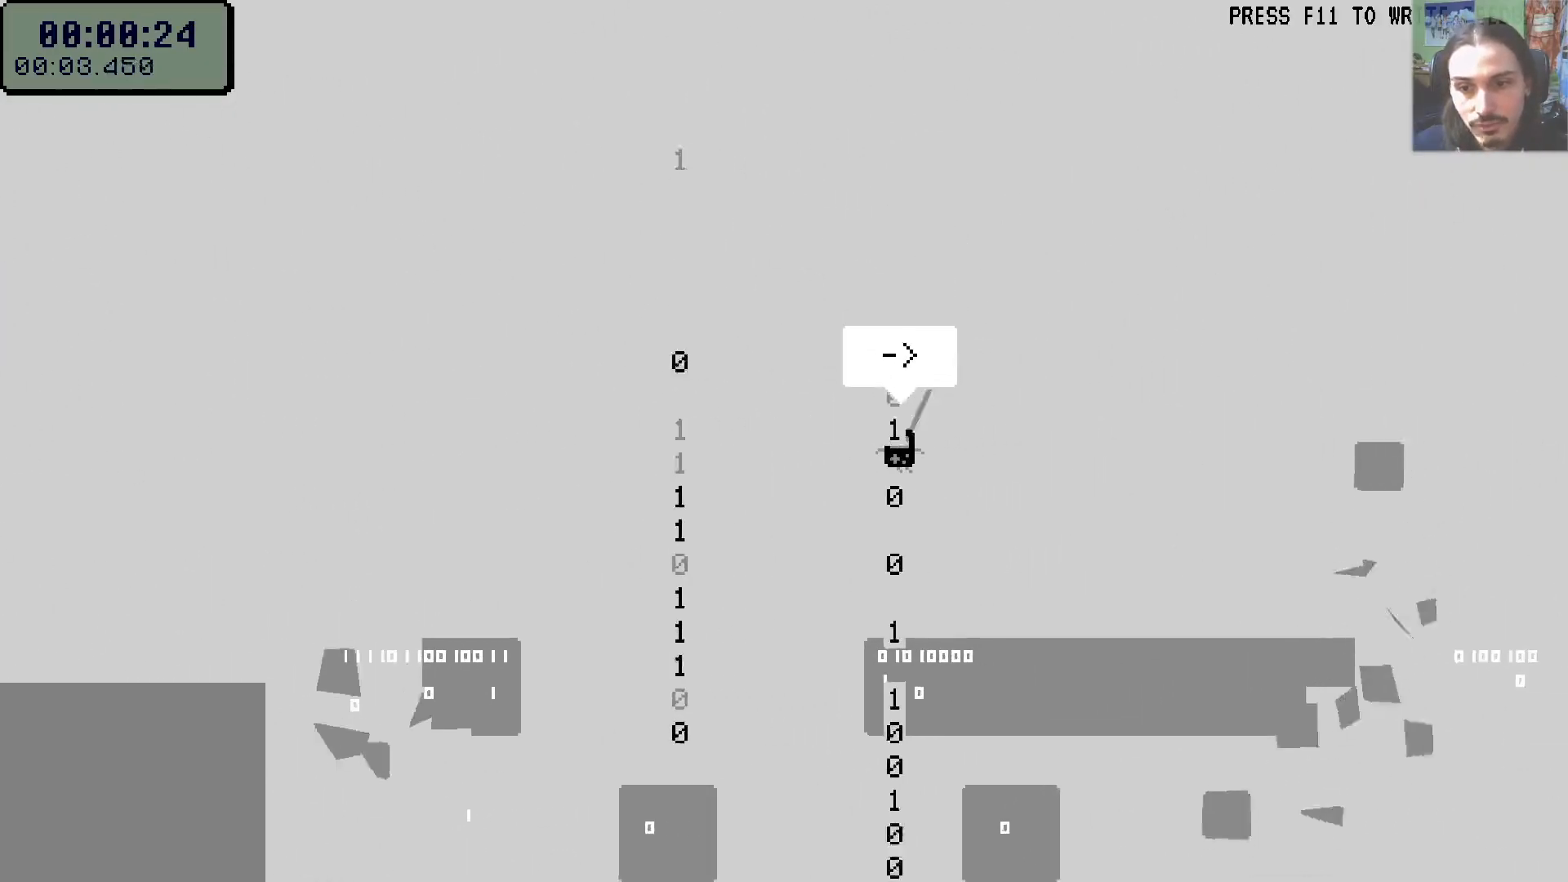
Gameplay with a controller (Xbox layout); each line is a JSON object with the inputs held at the frame after it. "events" lists button and stick changes between this image and that frame as [ms after this image, input, new state], when the widget could be followed in between. Not read: L3 R3.
{"buttons": ["DPAD_RIGHT"], "left_stick": "center", "right_stick": "center", "events": []}
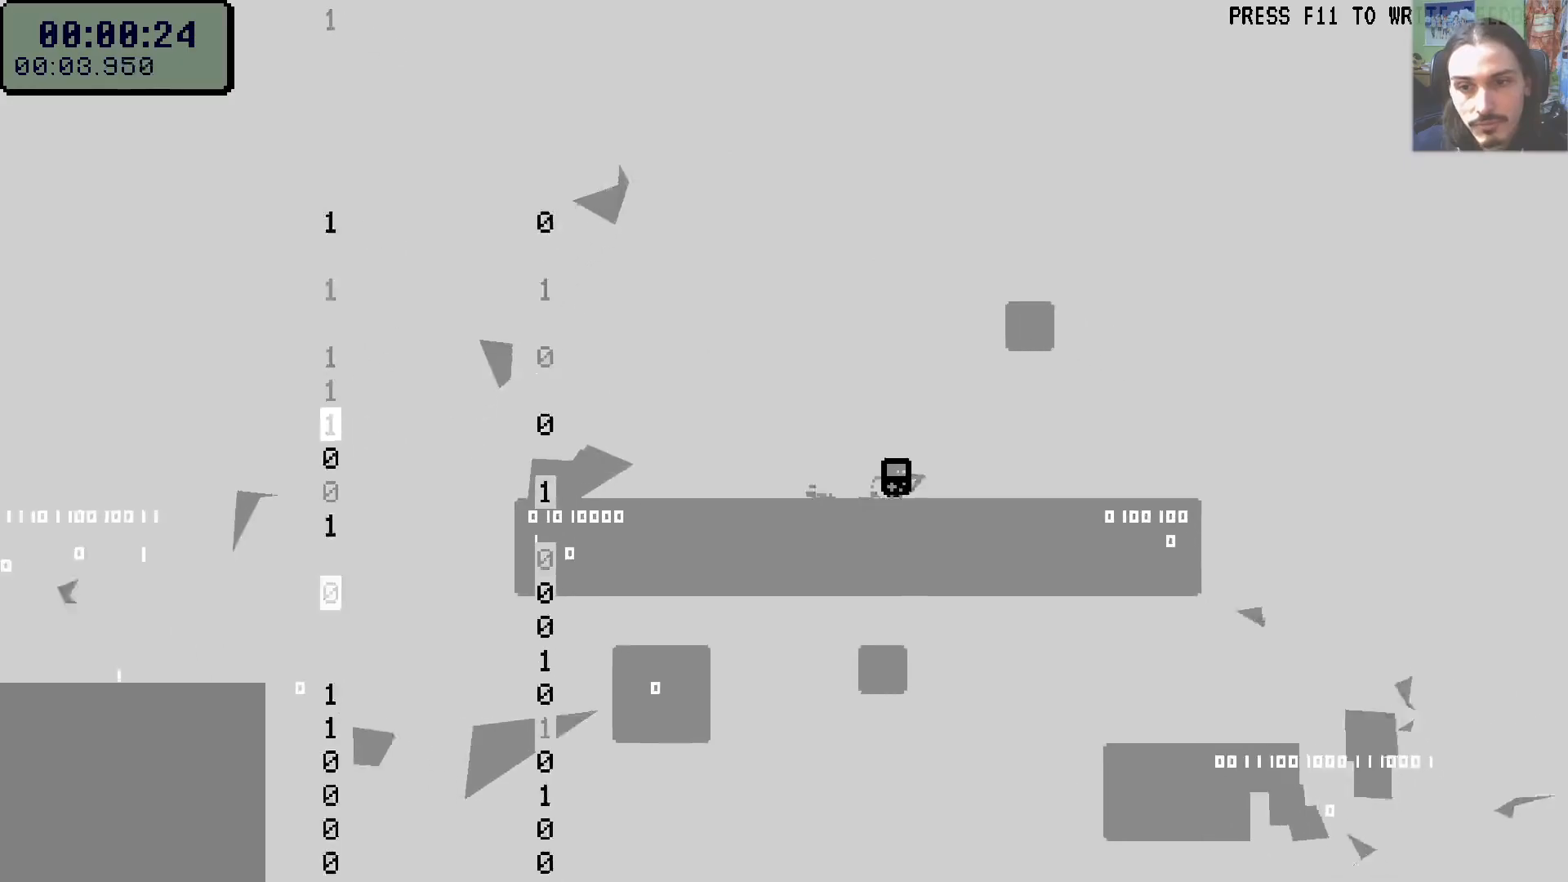
{"buttons": ["DPAD_RIGHT"], "left_stick": "center", "right_stick": "center", "events": [[133, "A", "down"], [400, "A", "up"]]}
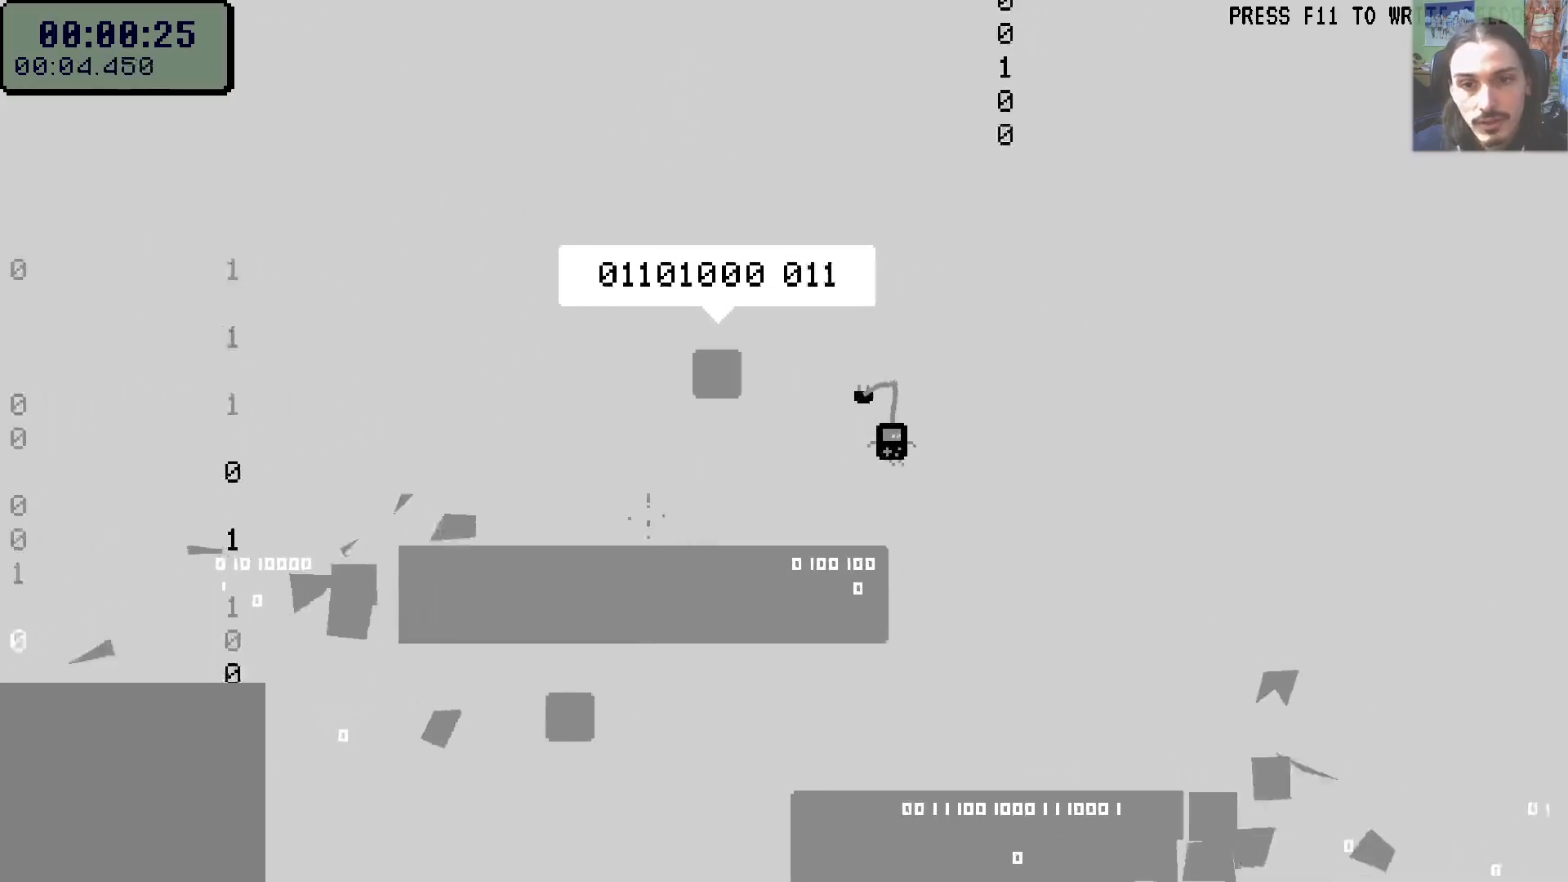
{"buttons": ["DPAD_RIGHT"], "left_stick": "center", "right_stick": "center", "events": []}
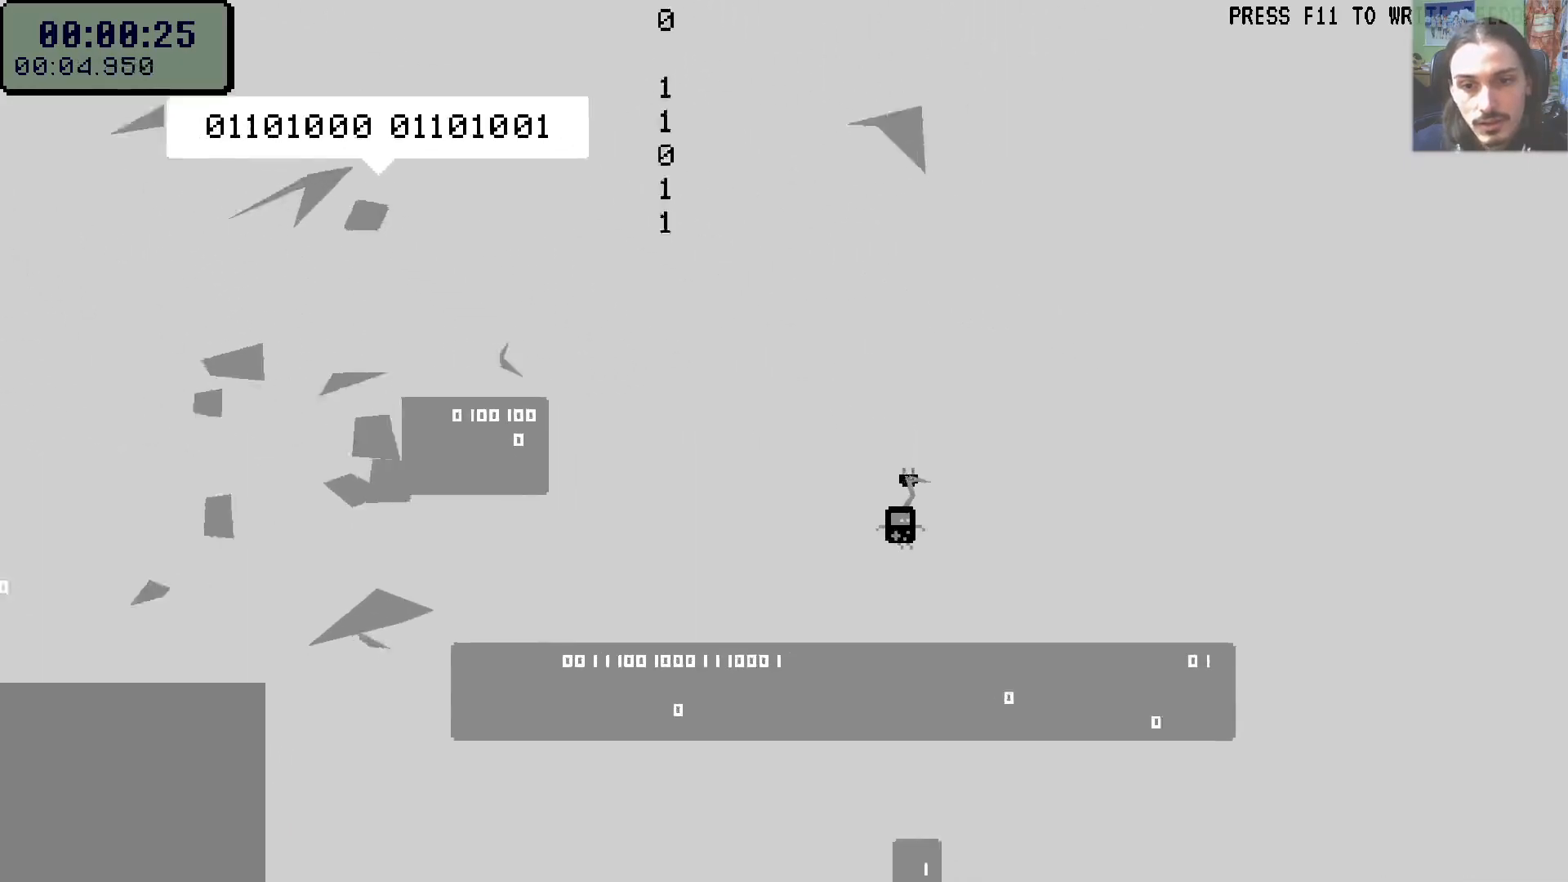
{"buttons": ["DPAD_RIGHT"], "left_stick": "center", "right_stick": "center", "events": []}
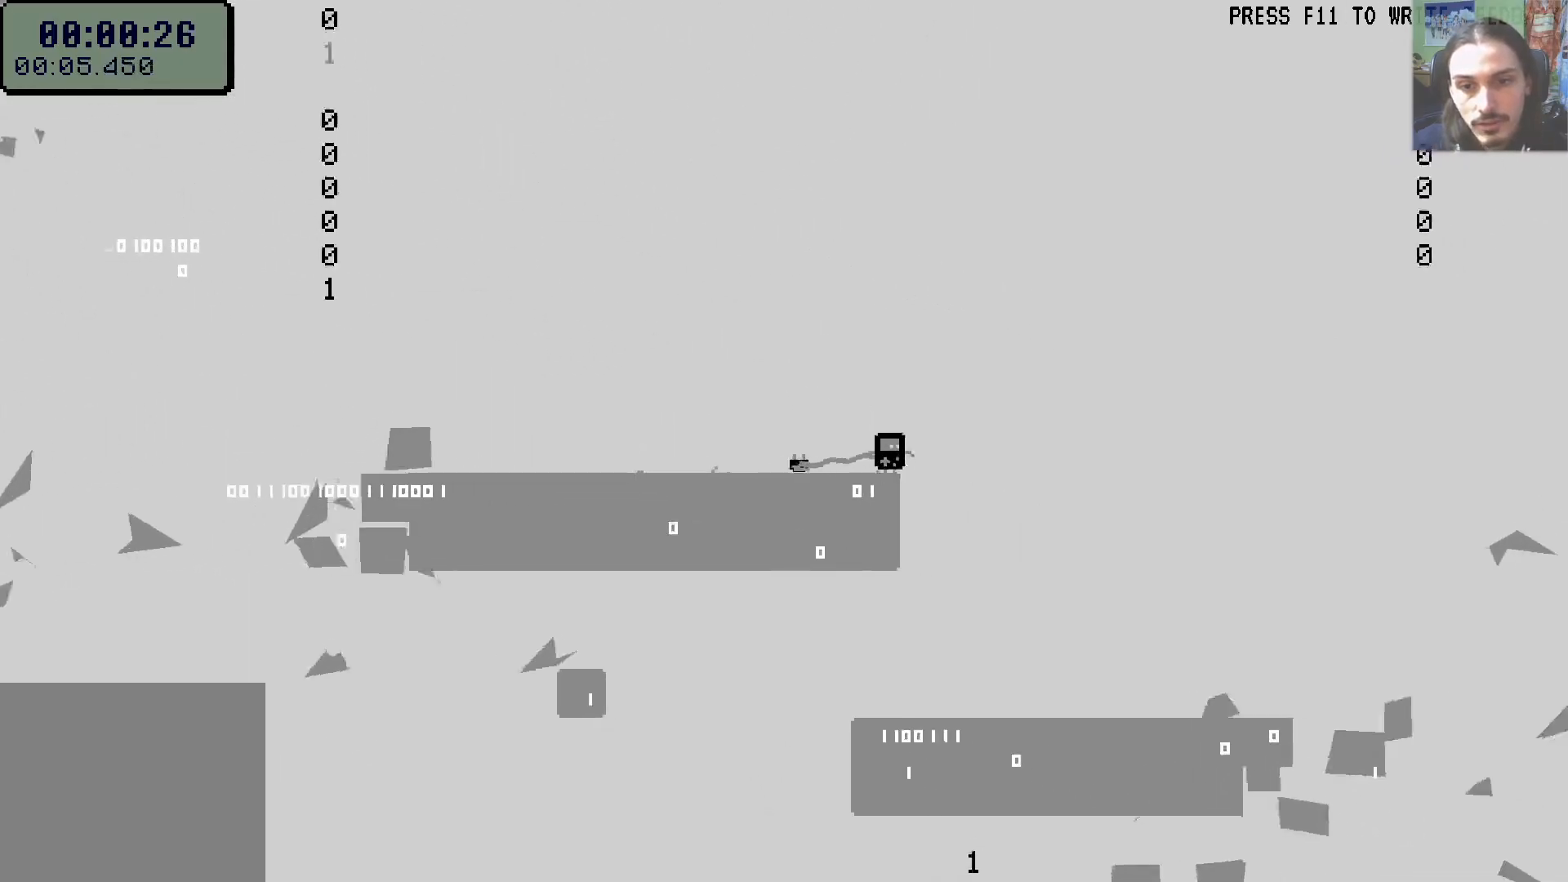
{"buttons": ["DPAD_RIGHT"], "left_stick": "center", "right_stick": "center", "events": [[83, "A", "down"], [400, "A", "up"]]}
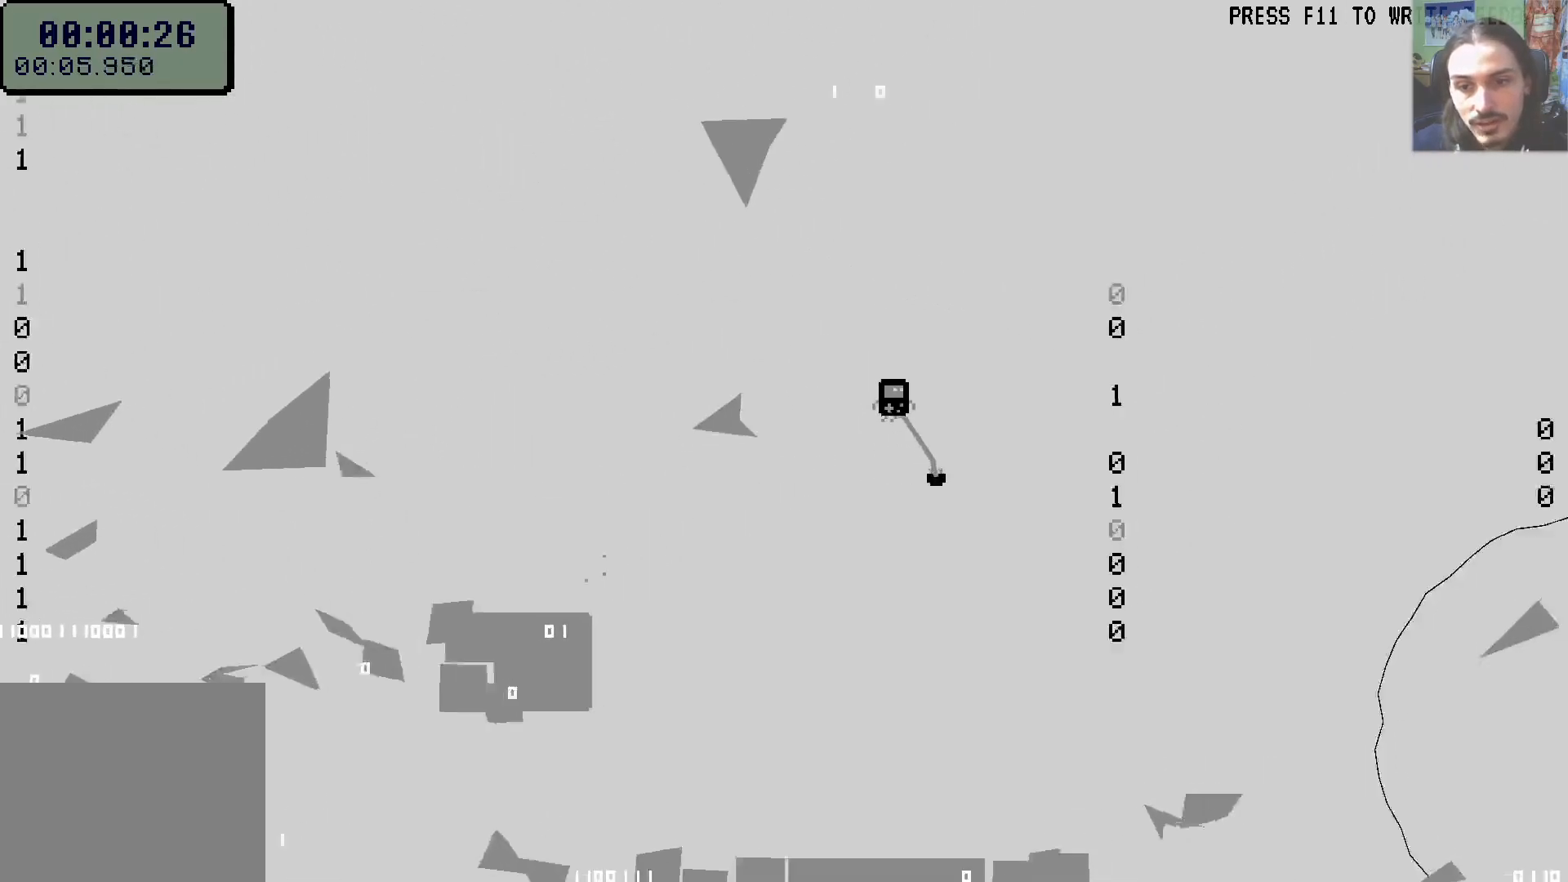
{"buttons": ["DPAD_RIGHT"], "left_stick": "center", "right_stick": "center", "events": []}
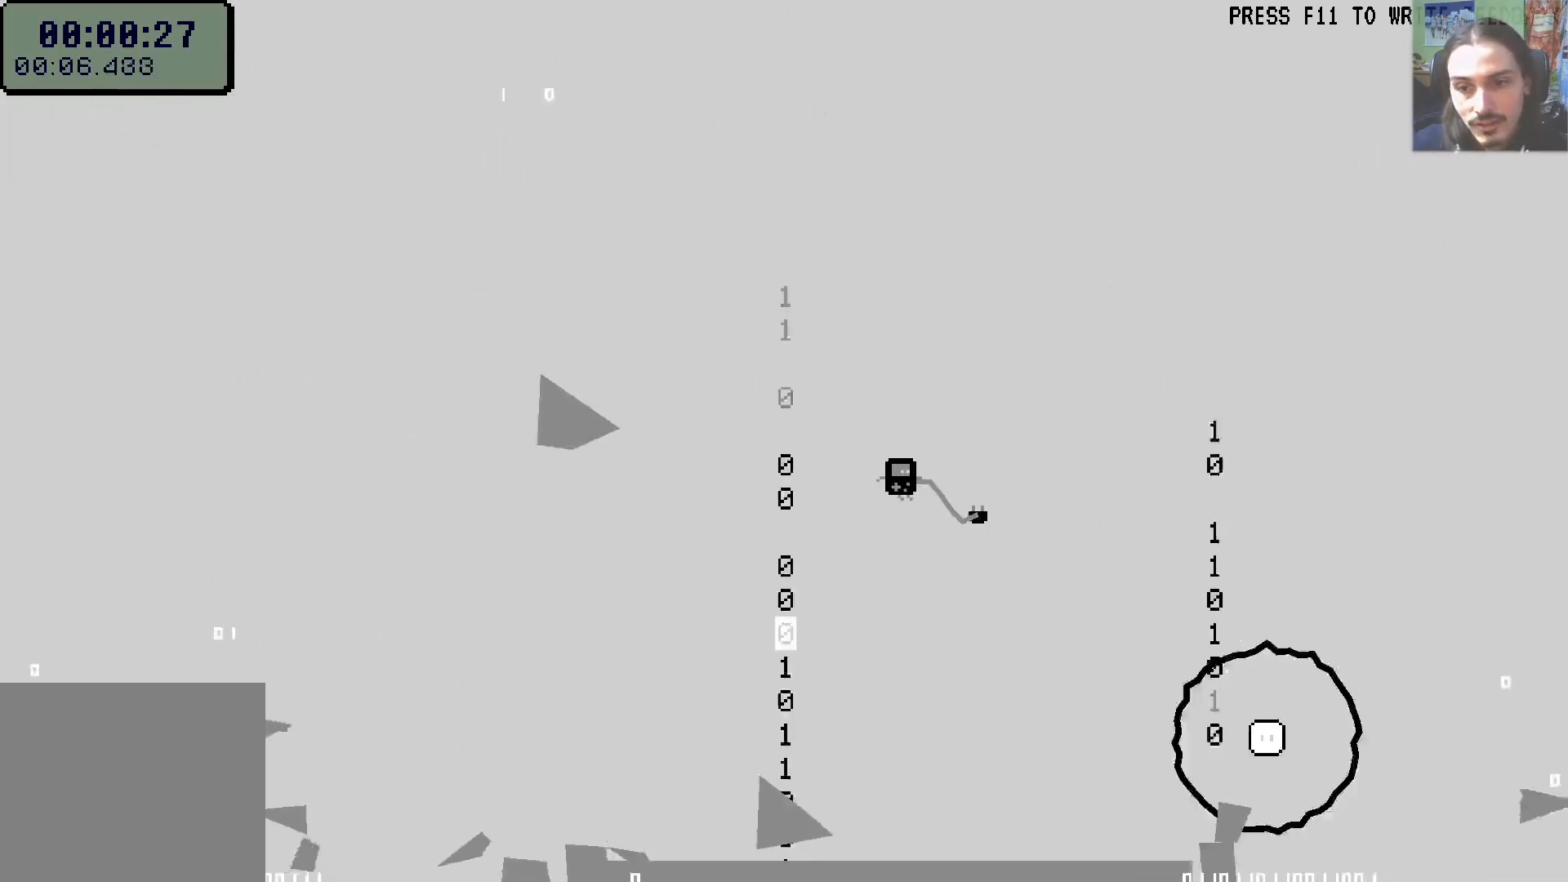
{"buttons": [], "left_stick": "center", "right_stick": "center", "events": [[467, "DPAD_RIGHT", "up"]]}
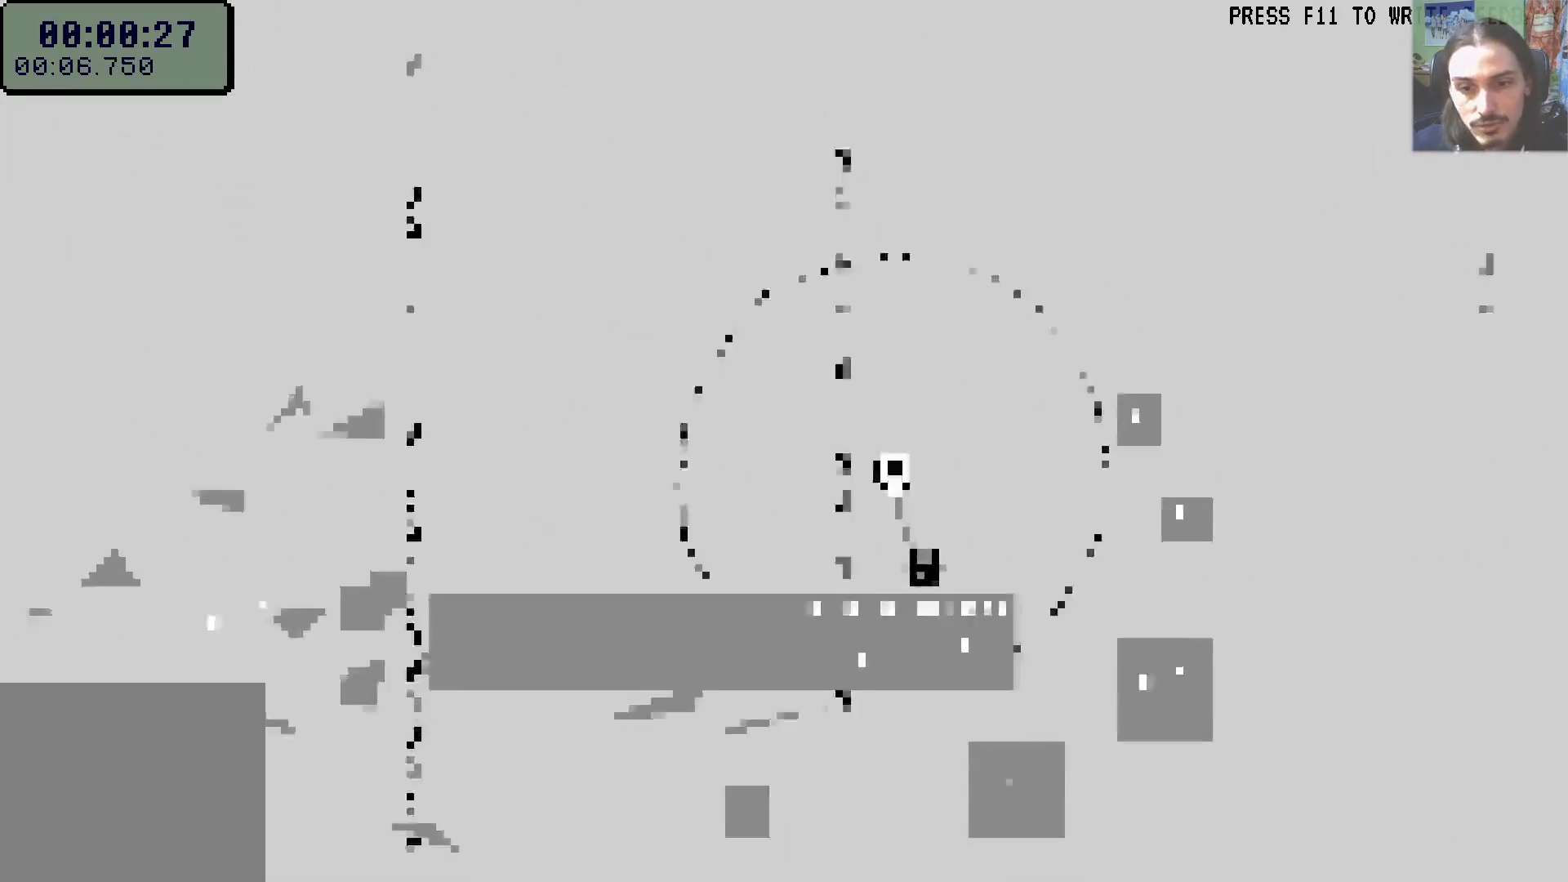
{"buttons": [], "left_stick": "center", "right_stick": "center", "events": []}
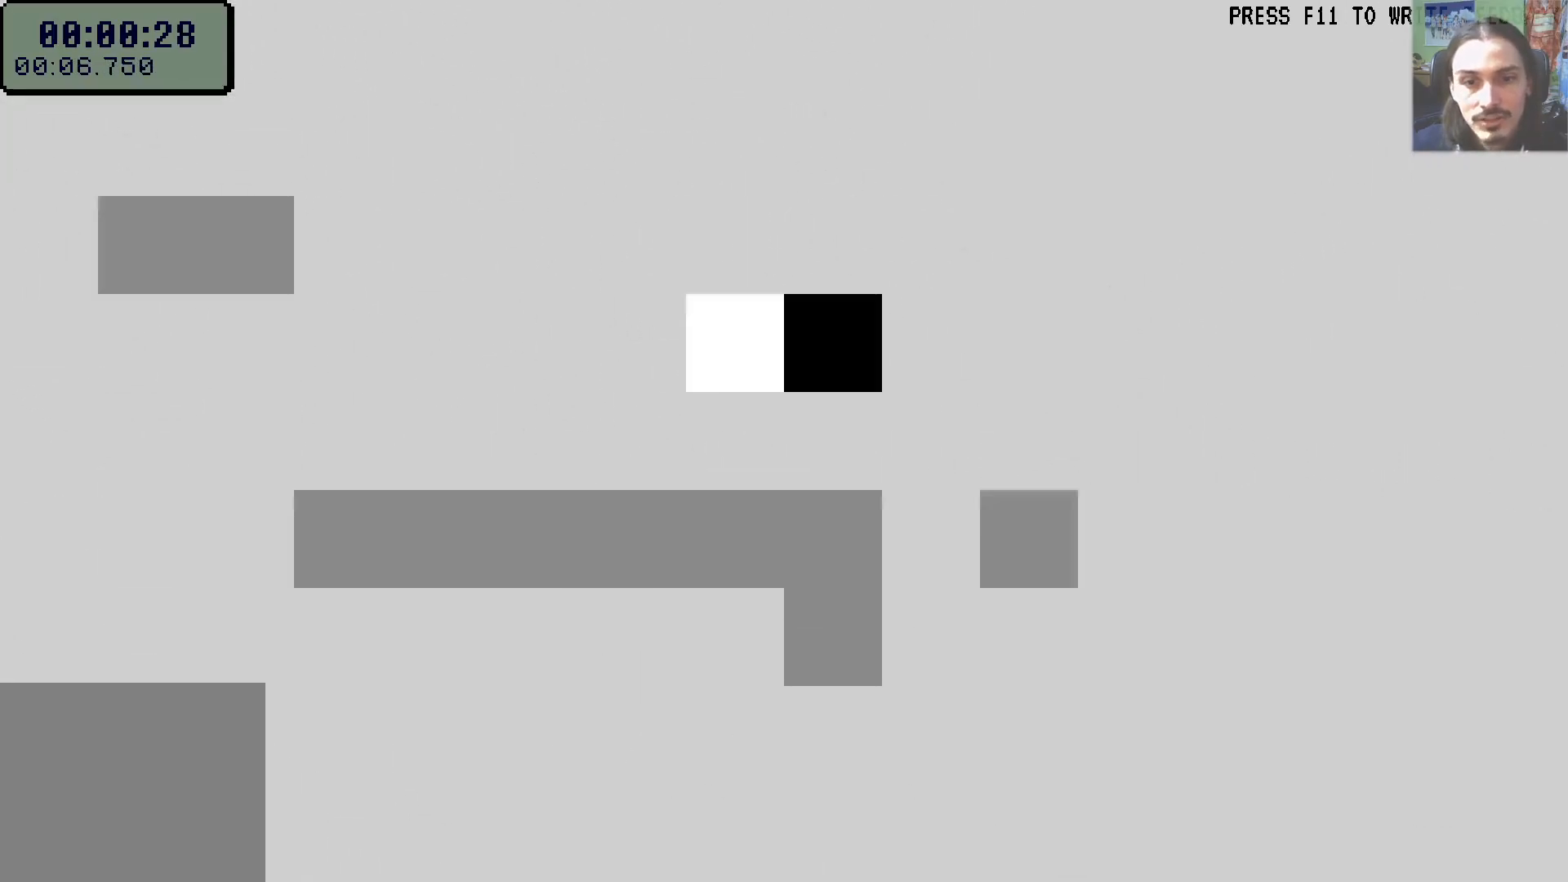
{"buttons": [], "left_stick": "center", "right_stick": "center", "events": [[383, "A", "down"], [450, "A", "up"]]}
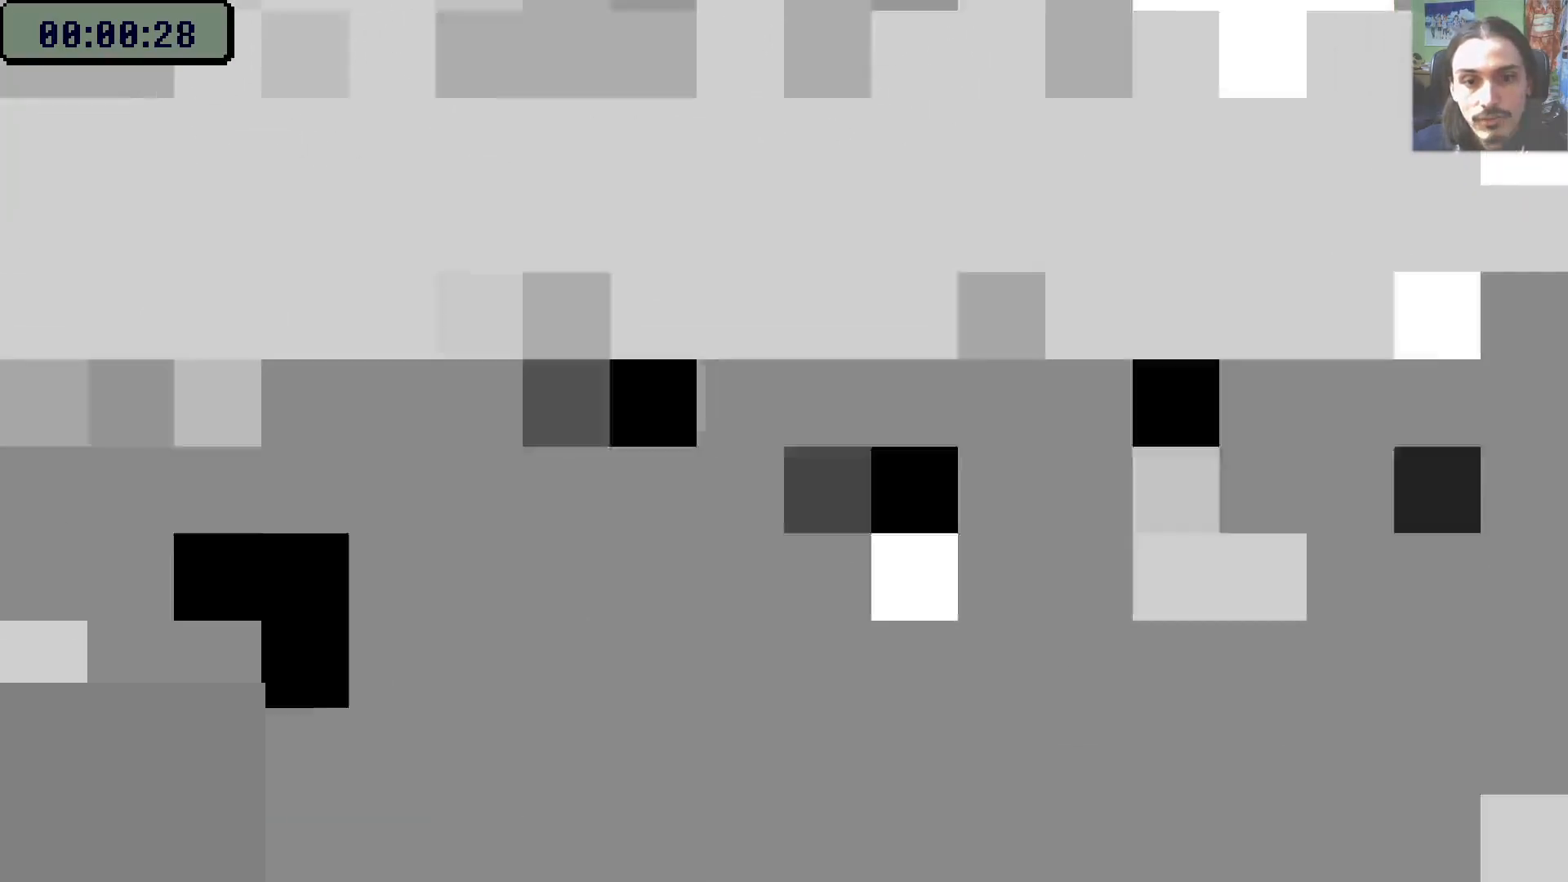
{"buttons": ["DPAD_RIGHT"], "left_stick": "center", "right_stick": "center", "events": [[50, "A", "down"], [133, "A", "up"], [500, "DPAD_RIGHT", "down"]]}
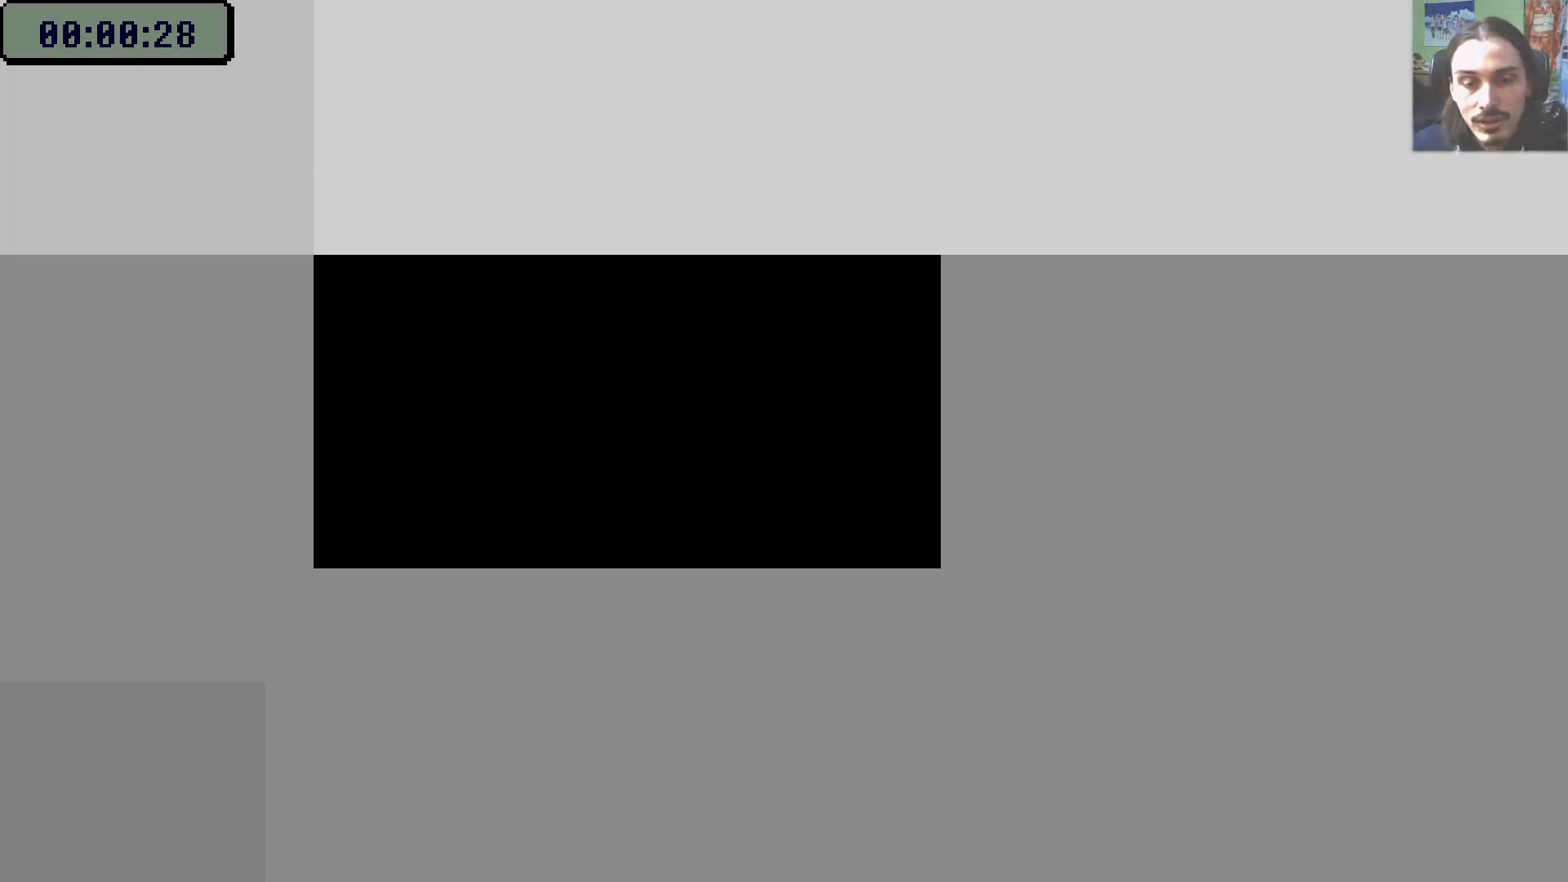
{"buttons": ["DPAD_RIGHT"], "left_stick": "center", "right_stick": "center", "events": []}
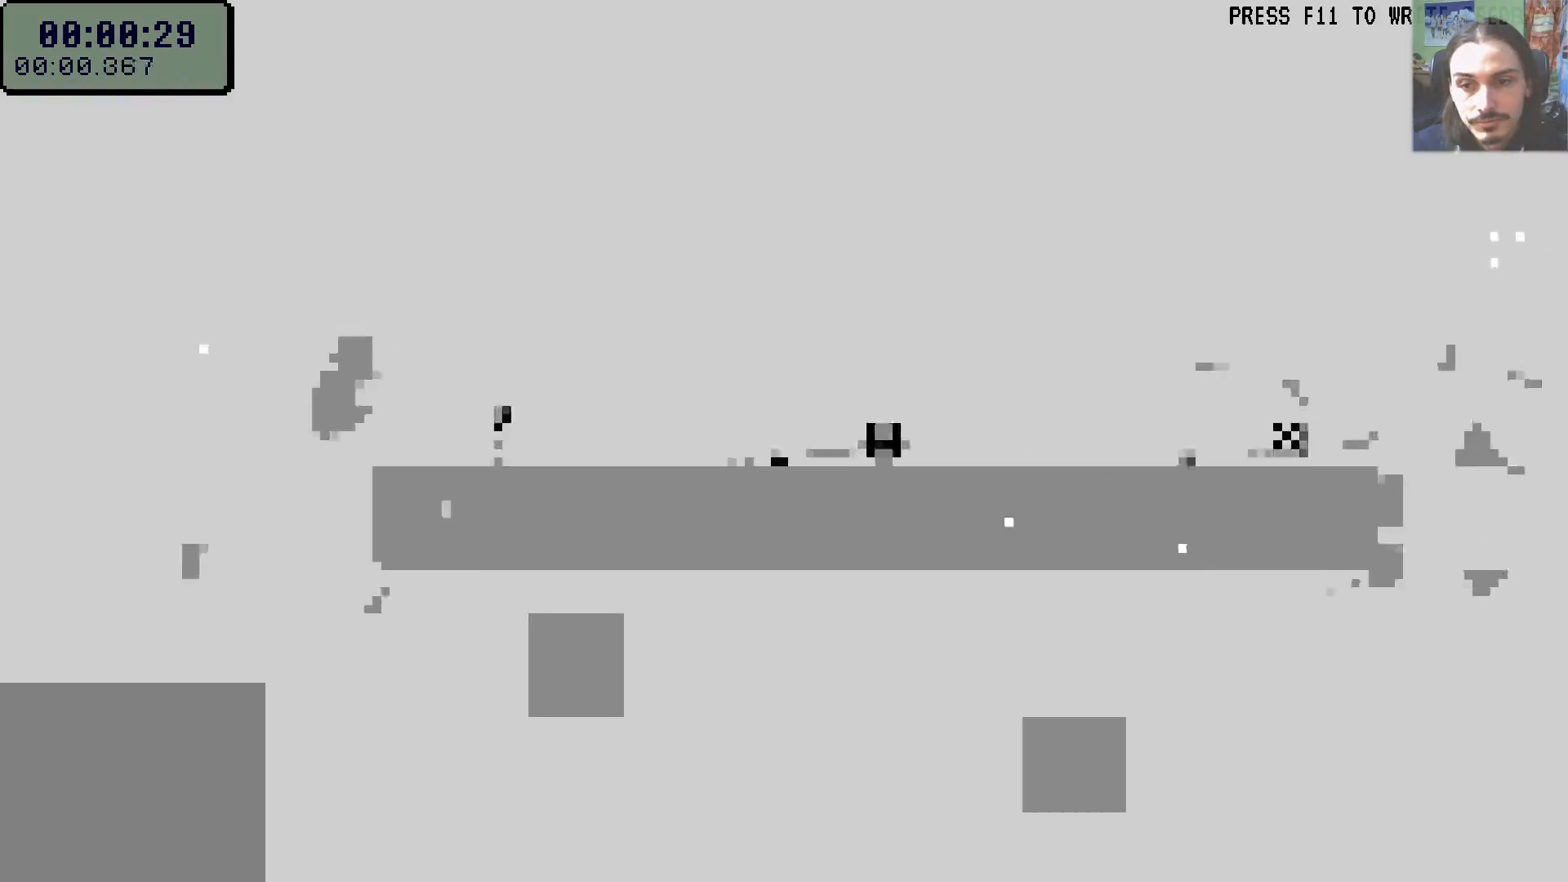
{"buttons": ["A", "DPAD_RIGHT"], "left_stick": "center", "right_stick": "center", "events": [[417, "A", "down"]]}
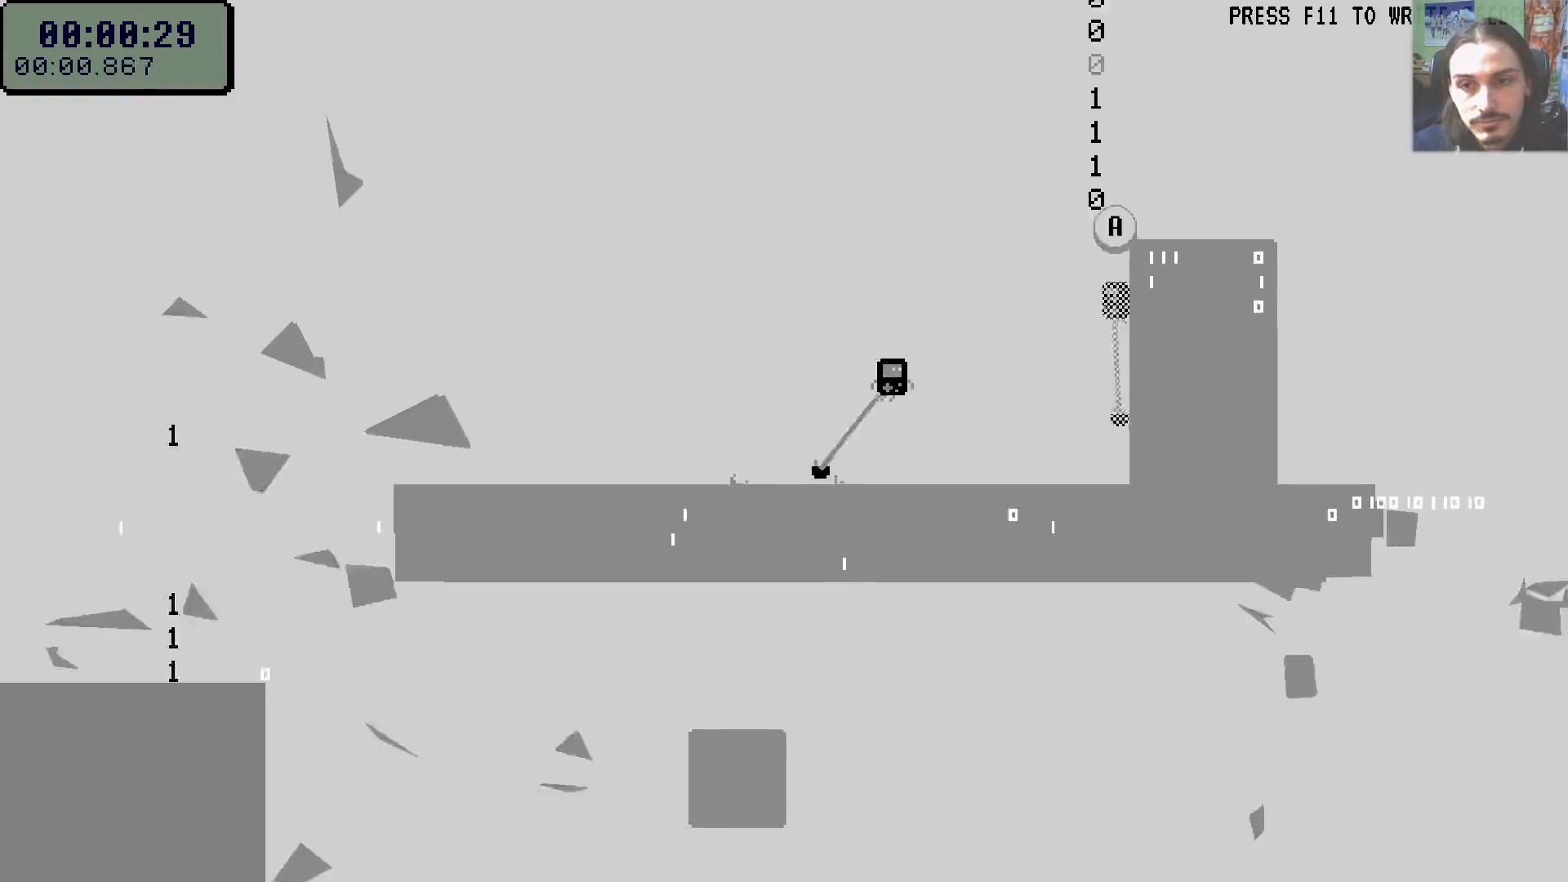
{"buttons": ["DPAD_DOWN", "DPAD_RIGHT"], "left_stick": "center", "right_stick": "center", "events": [[150, "A", "up"], [317, "A", "down"], [467, "DPAD_DOWN", "down"], [483, "A", "up"]]}
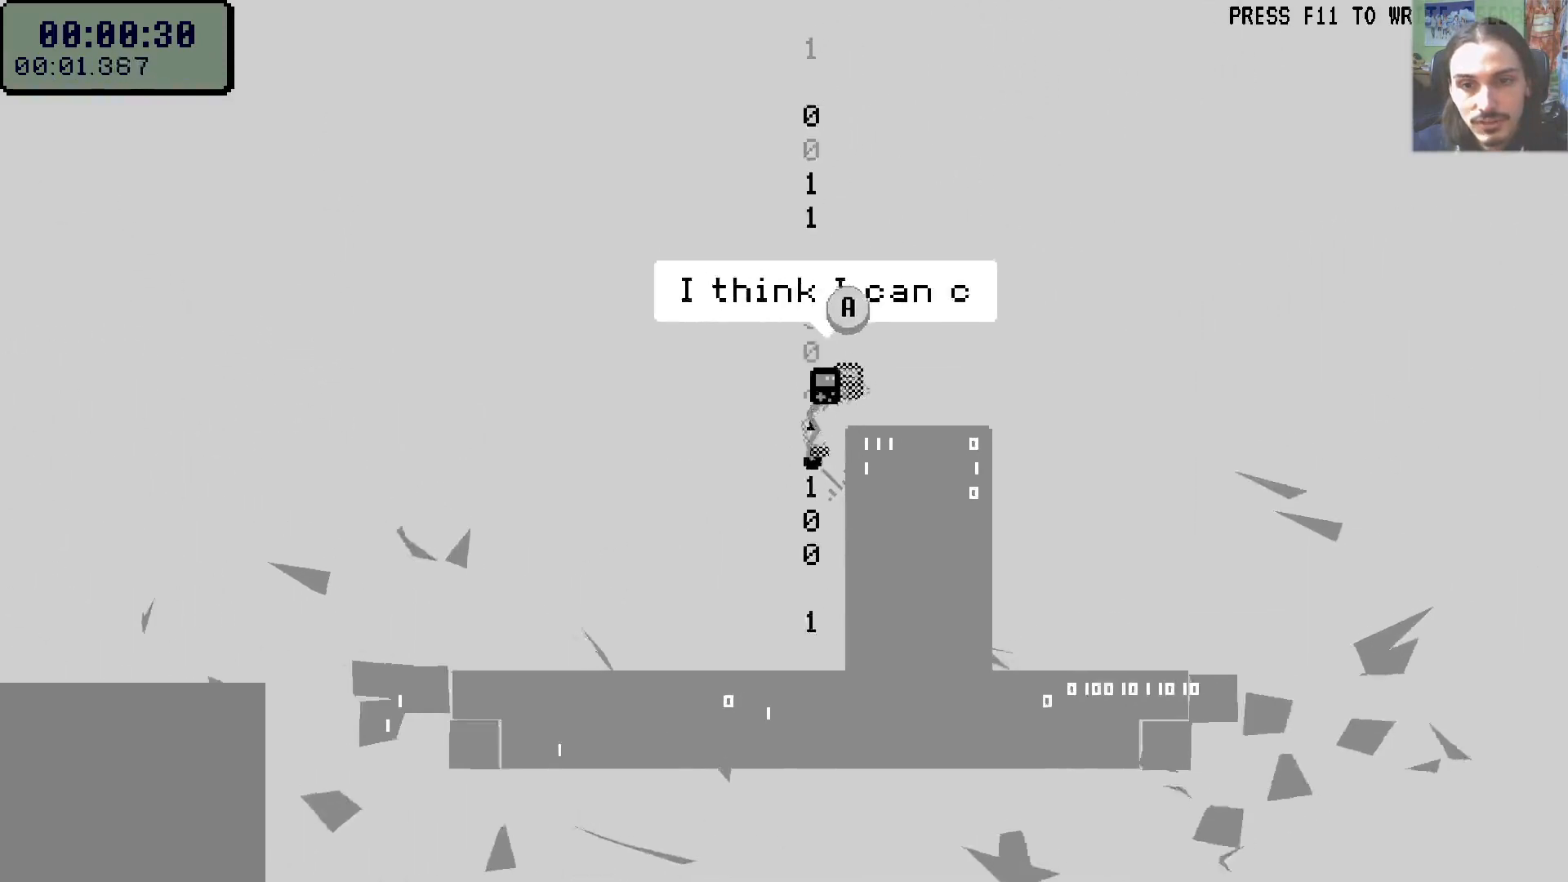
{"buttons": ["A", "DPAD_RIGHT"], "left_stick": "center", "right_stick": "center", "events": [[67, "DPAD_DOWN", "up"], [400, "A", "down"]]}
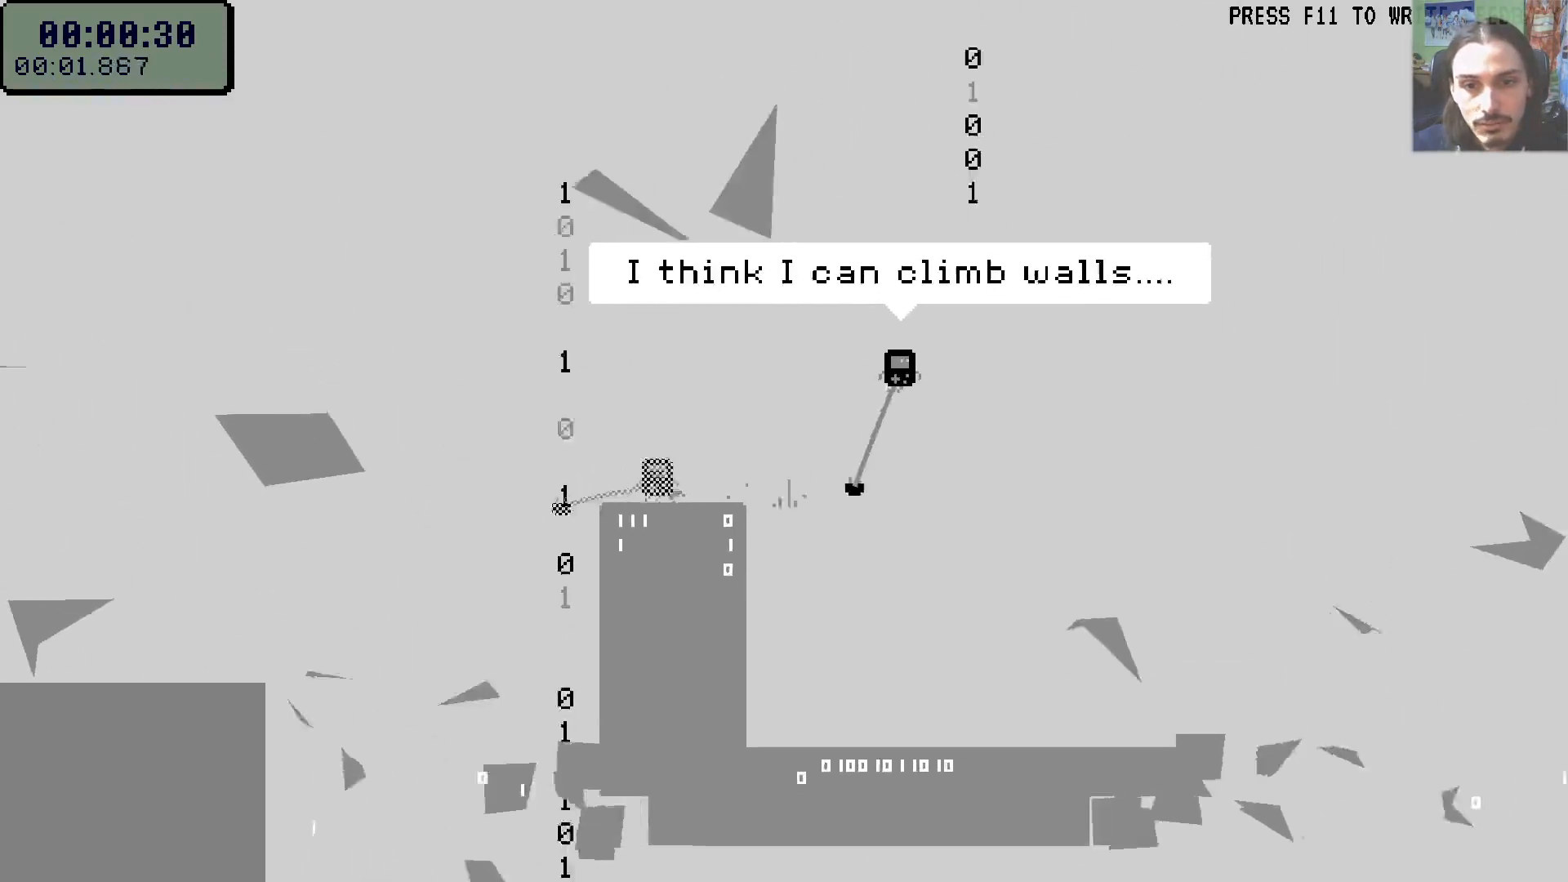
{"buttons": ["A", "DPAD_RIGHT"], "left_stick": "center", "right_stick": "center", "events": []}
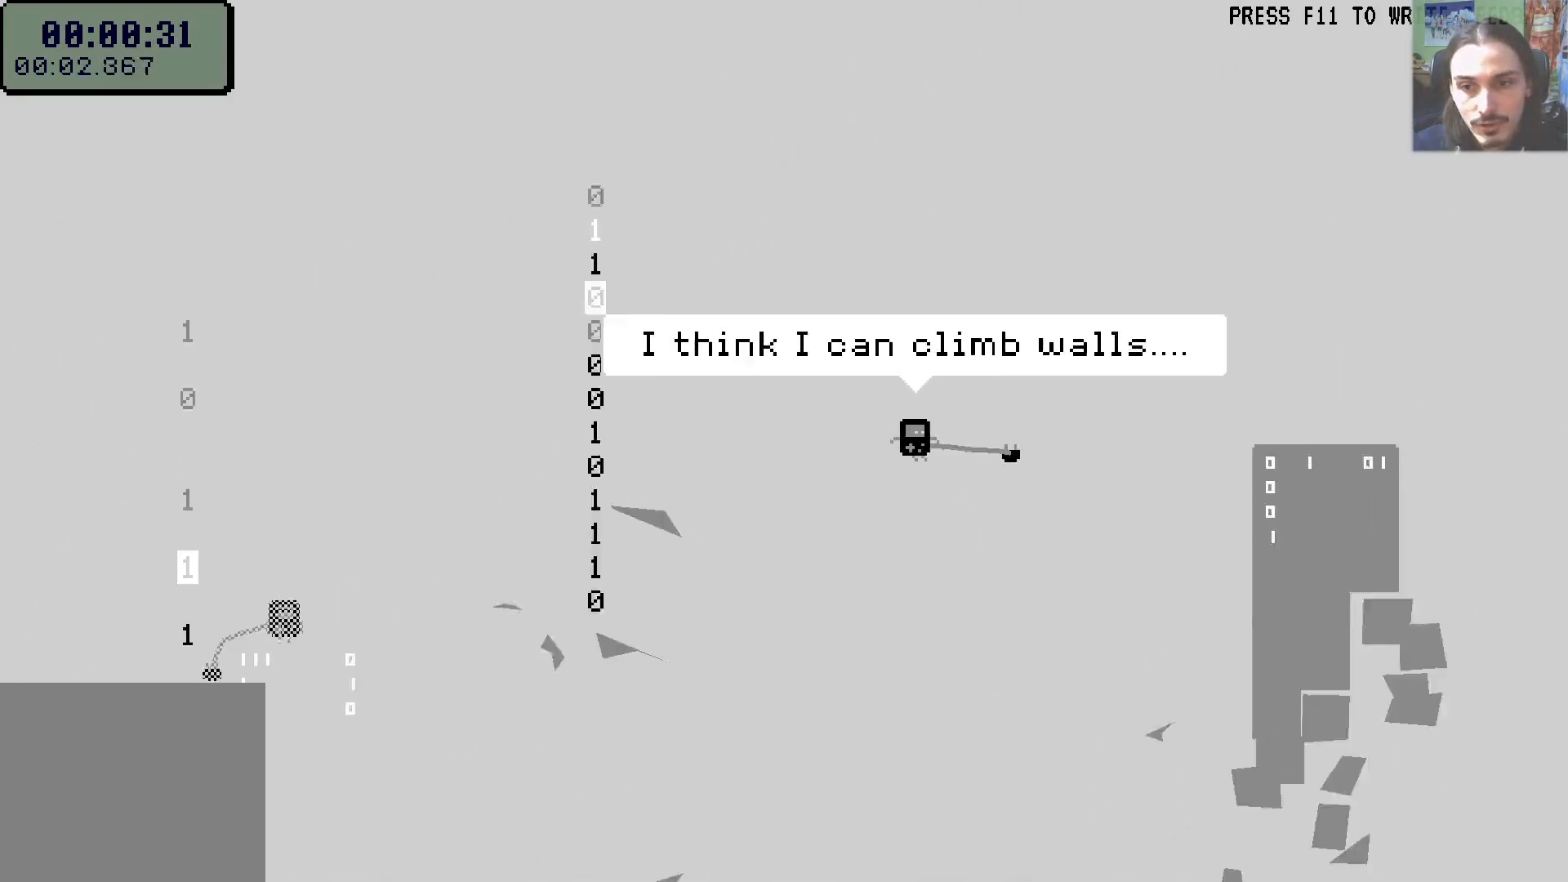
{"buttons": ["A", "DPAD_RIGHT"], "left_stick": "center", "right_stick": "center", "events": [[33, "A", "up"], [400, "A", "down"]]}
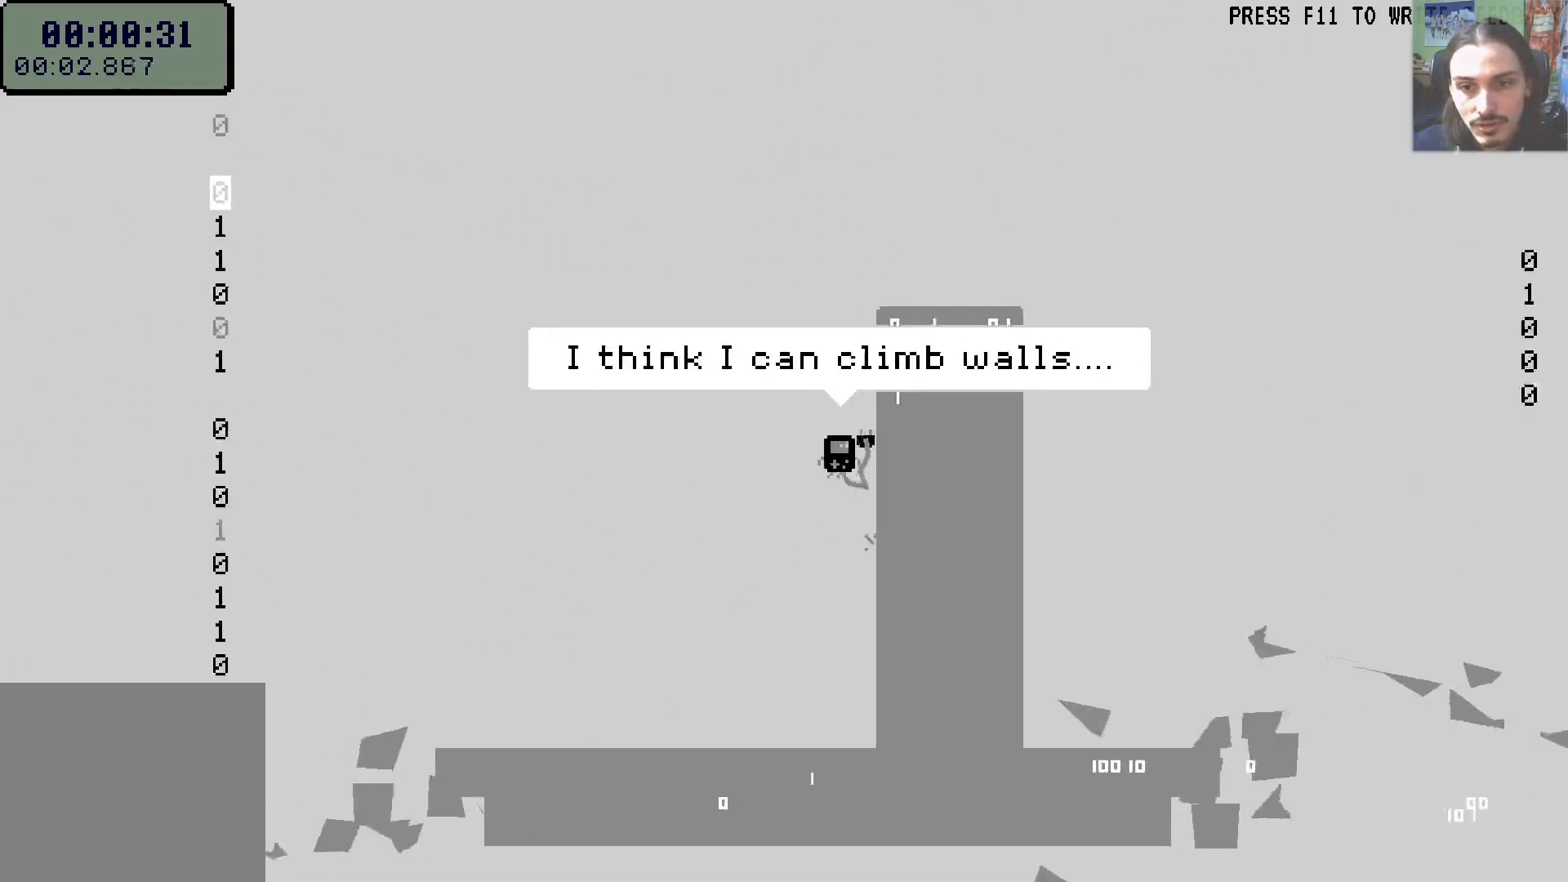
{"buttons": ["A", "DPAD_DOWN", "DPAD_RIGHT"], "left_stick": "center", "right_stick": "center", "events": [[50, "A", "up"], [83, "A", "down"], [217, "A", "up"], [383, "A", "down"], [483, "DPAD_DOWN", "down"]]}
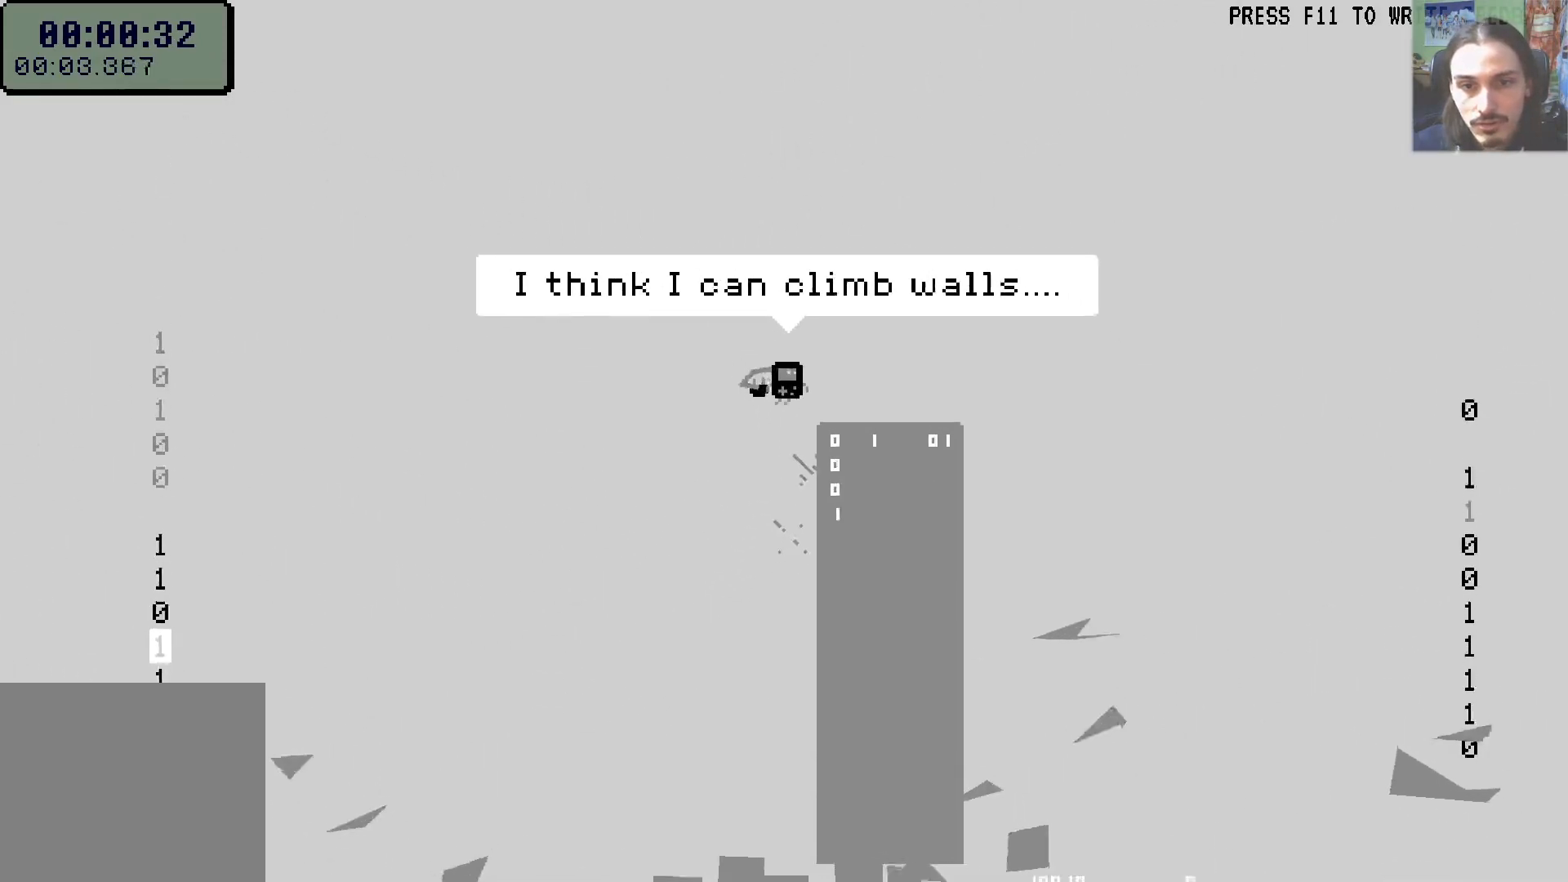
{"buttons": ["A", "DPAD_RIGHT"], "left_stick": "center", "right_stick": "center", "events": [[33, "A", "up"], [83, "DPAD_DOWN", "up"], [450, "A", "down"]]}
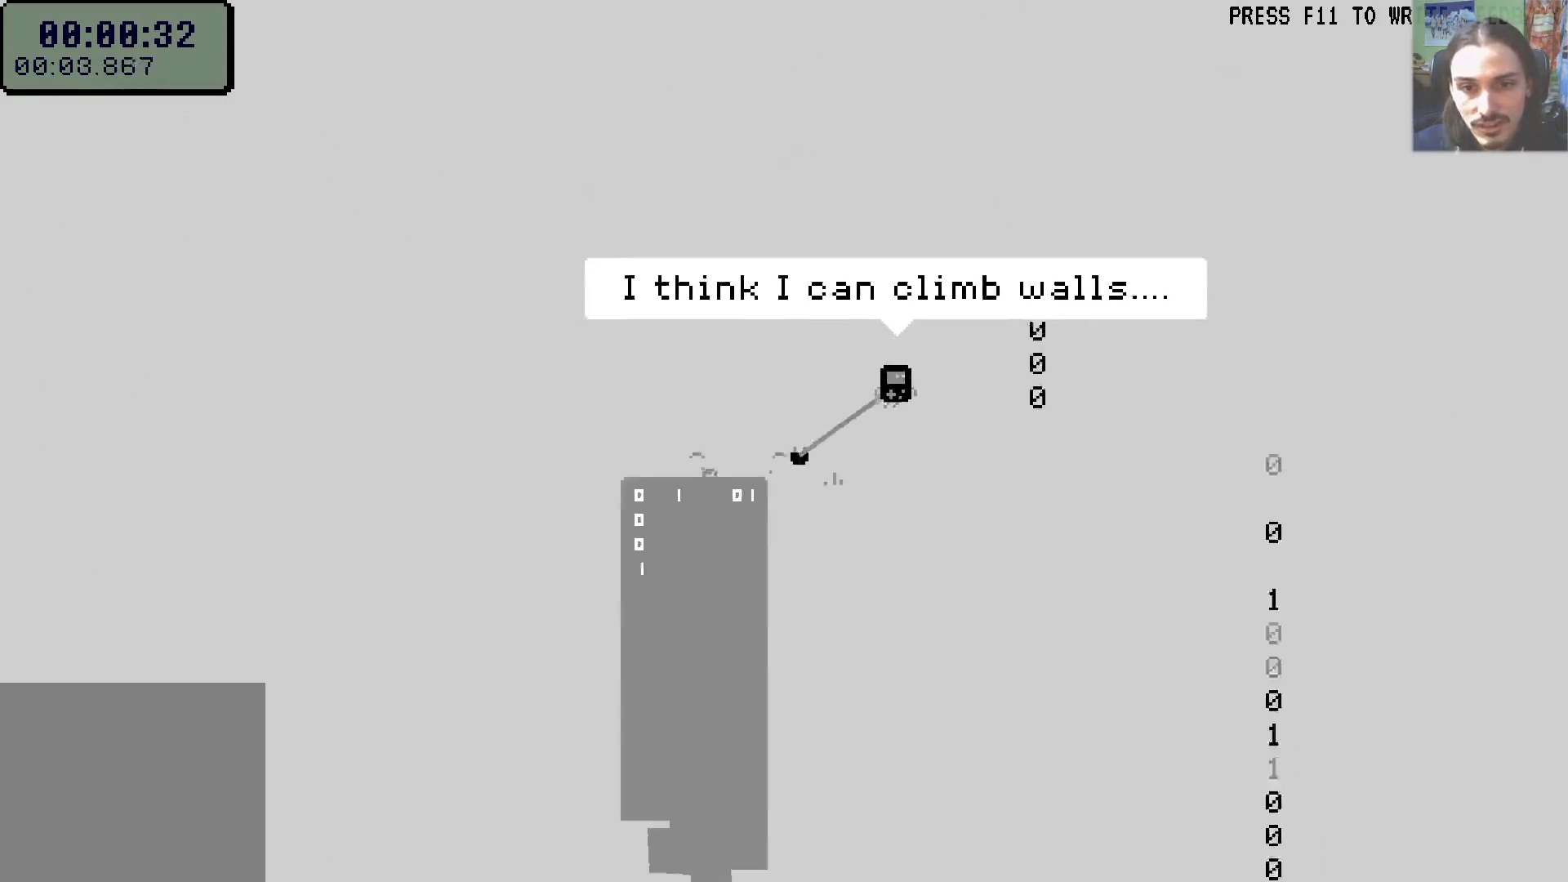
{"buttons": ["A", "DPAD_RIGHT"], "left_stick": "center", "right_stick": "center", "events": []}
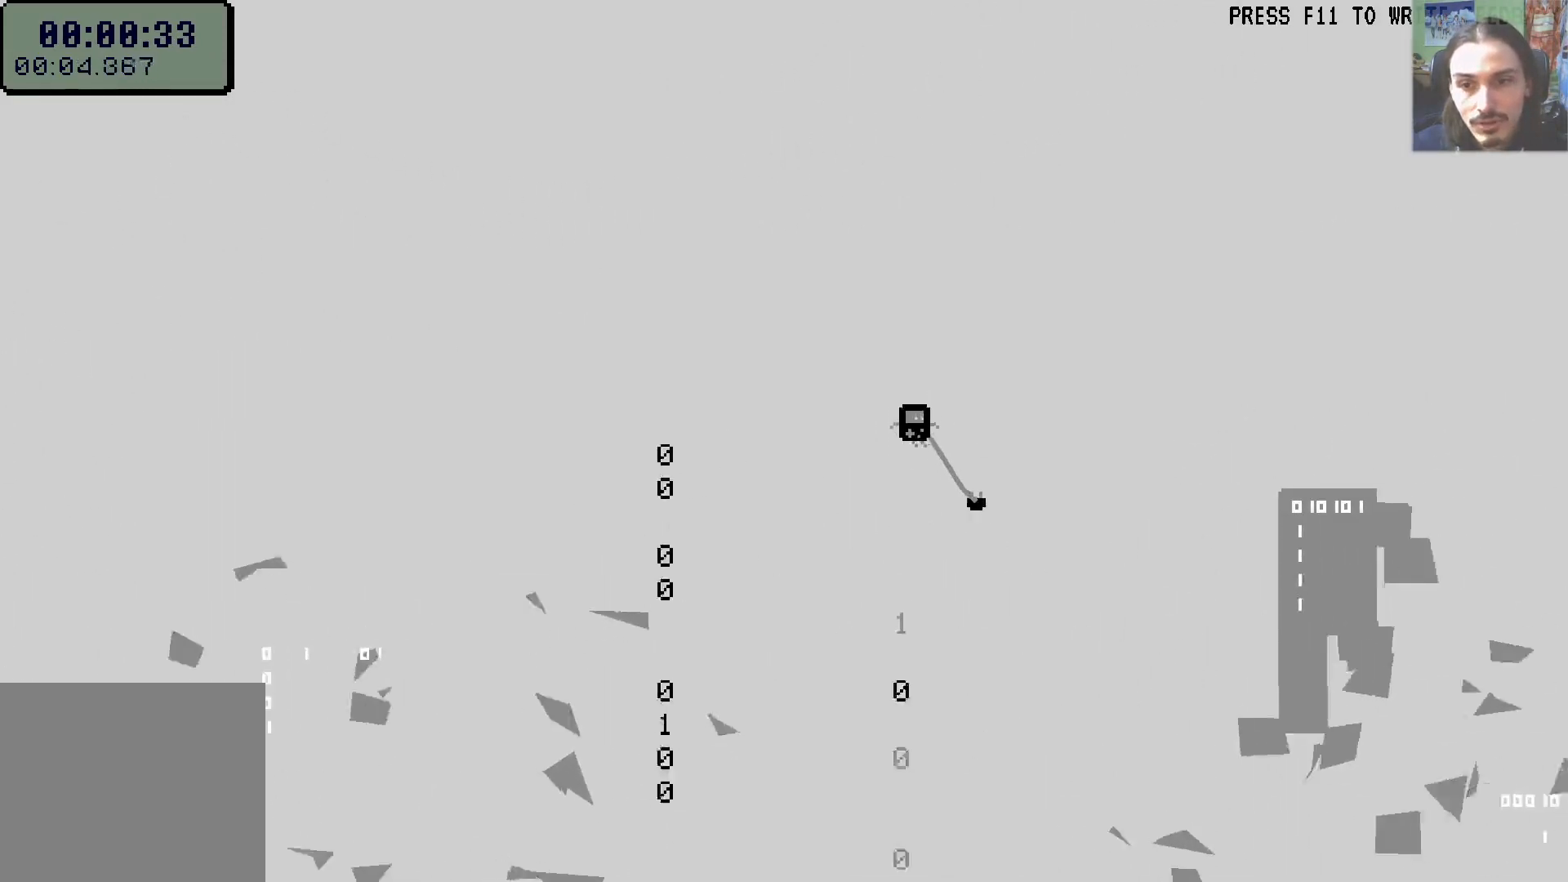
{"buttons": ["A", "DPAD_RIGHT"], "left_stick": "center", "right_stick": "center", "events": [[67, "A", "up"], [467, "A", "down"]]}
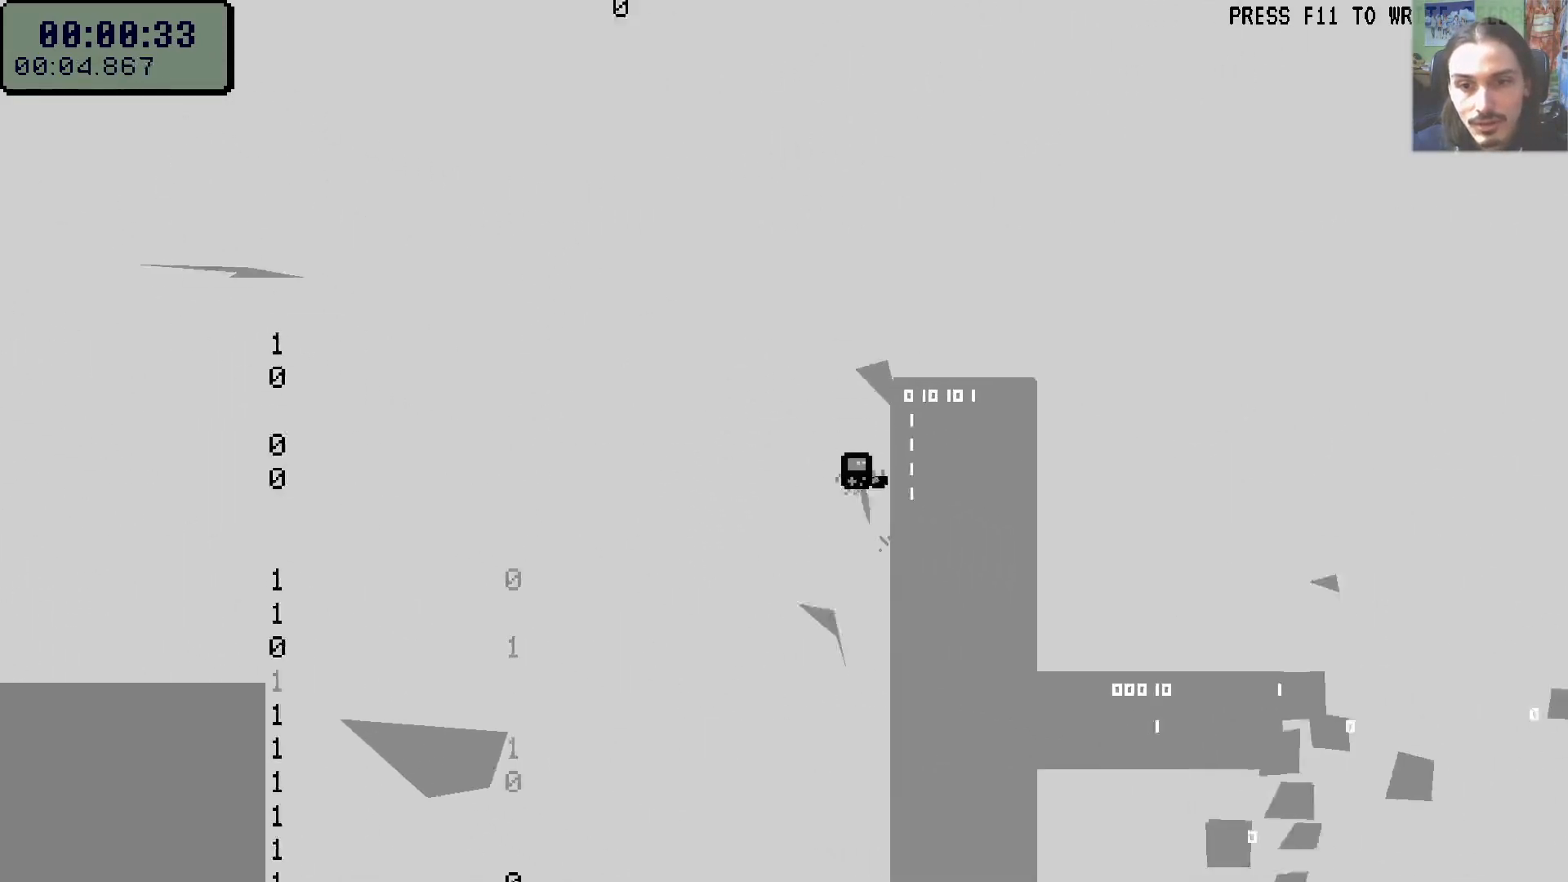
{"buttons": ["DPAD_RIGHT"], "left_stick": "center", "right_stick": "center", "events": [[133, "A", "up"], [217, "A", "down"], [417, "A", "up"]]}
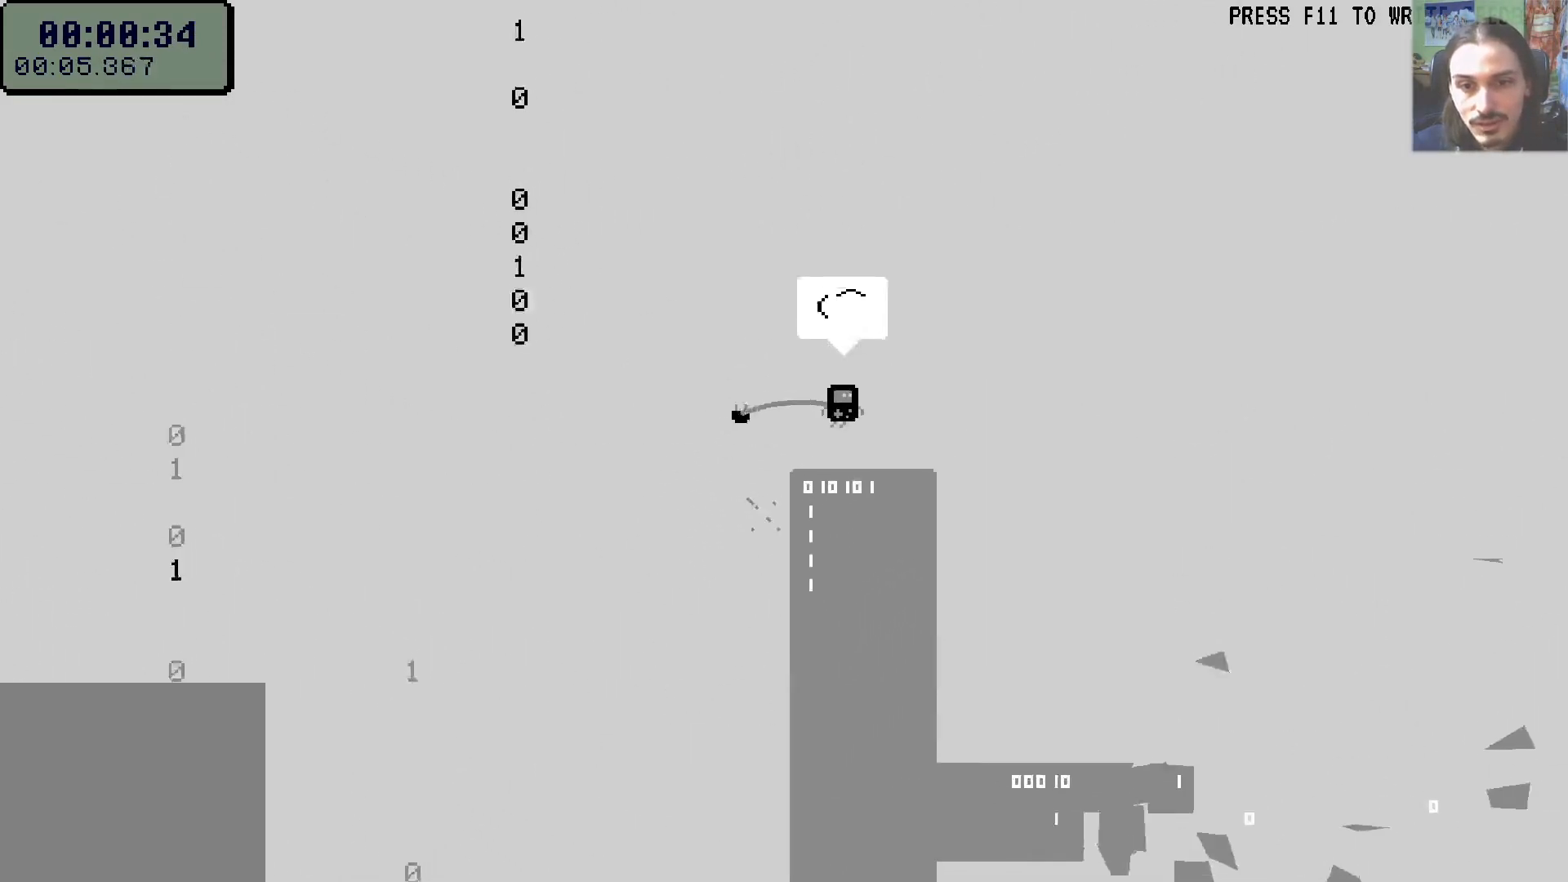
{"buttons": ["DPAD_RIGHT"], "left_stick": "center", "right_stick": "center", "events": []}
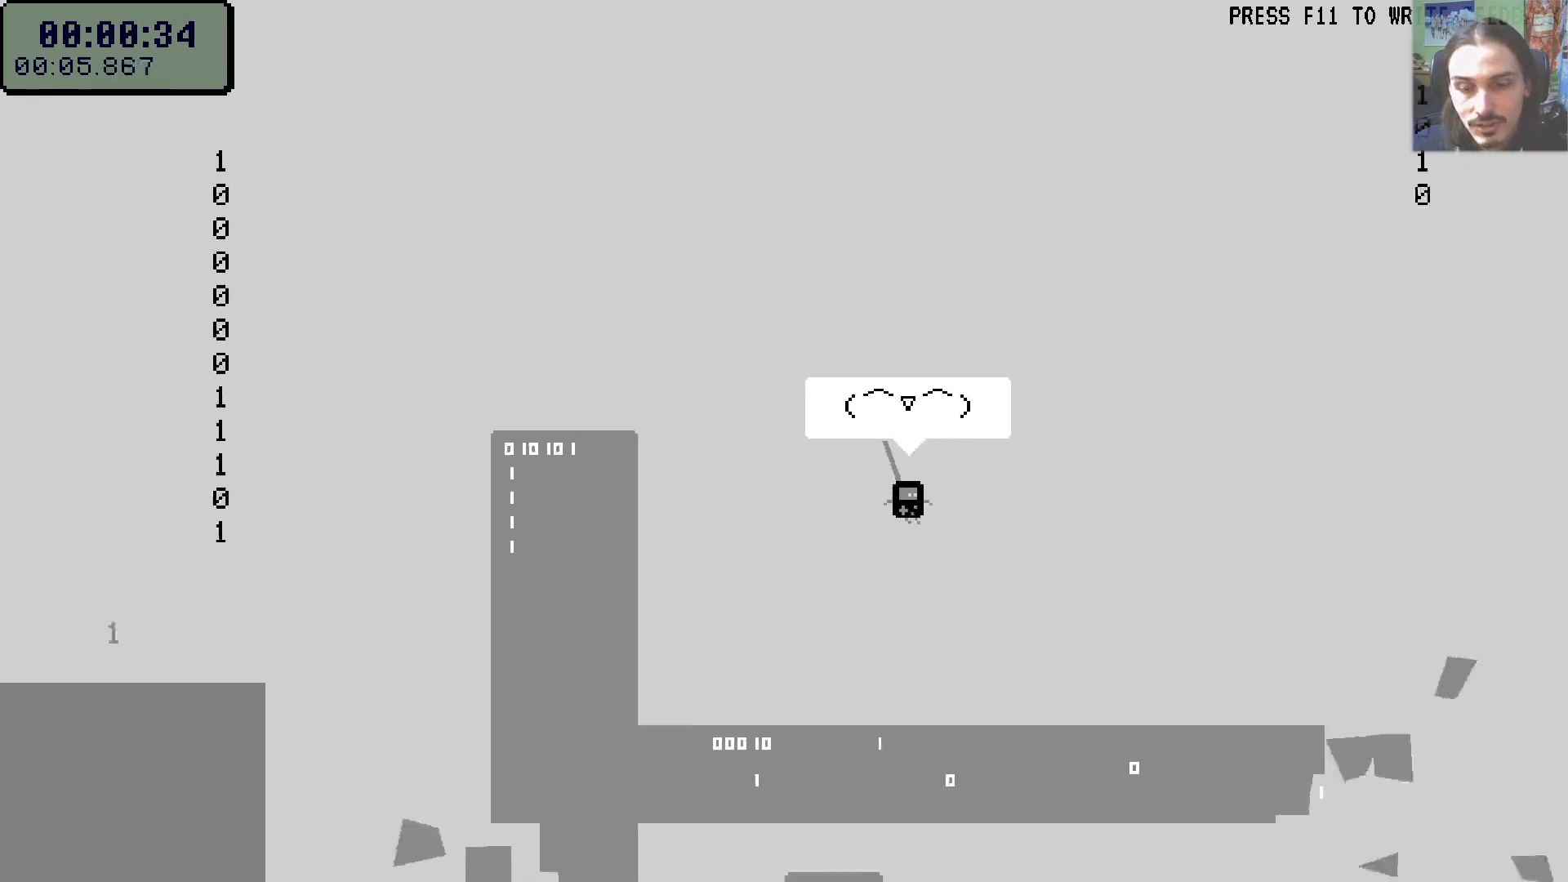
{"buttons": ["DPAD_RIGHT"], "left_stick": "center", "right_stick": "center", "events": []}
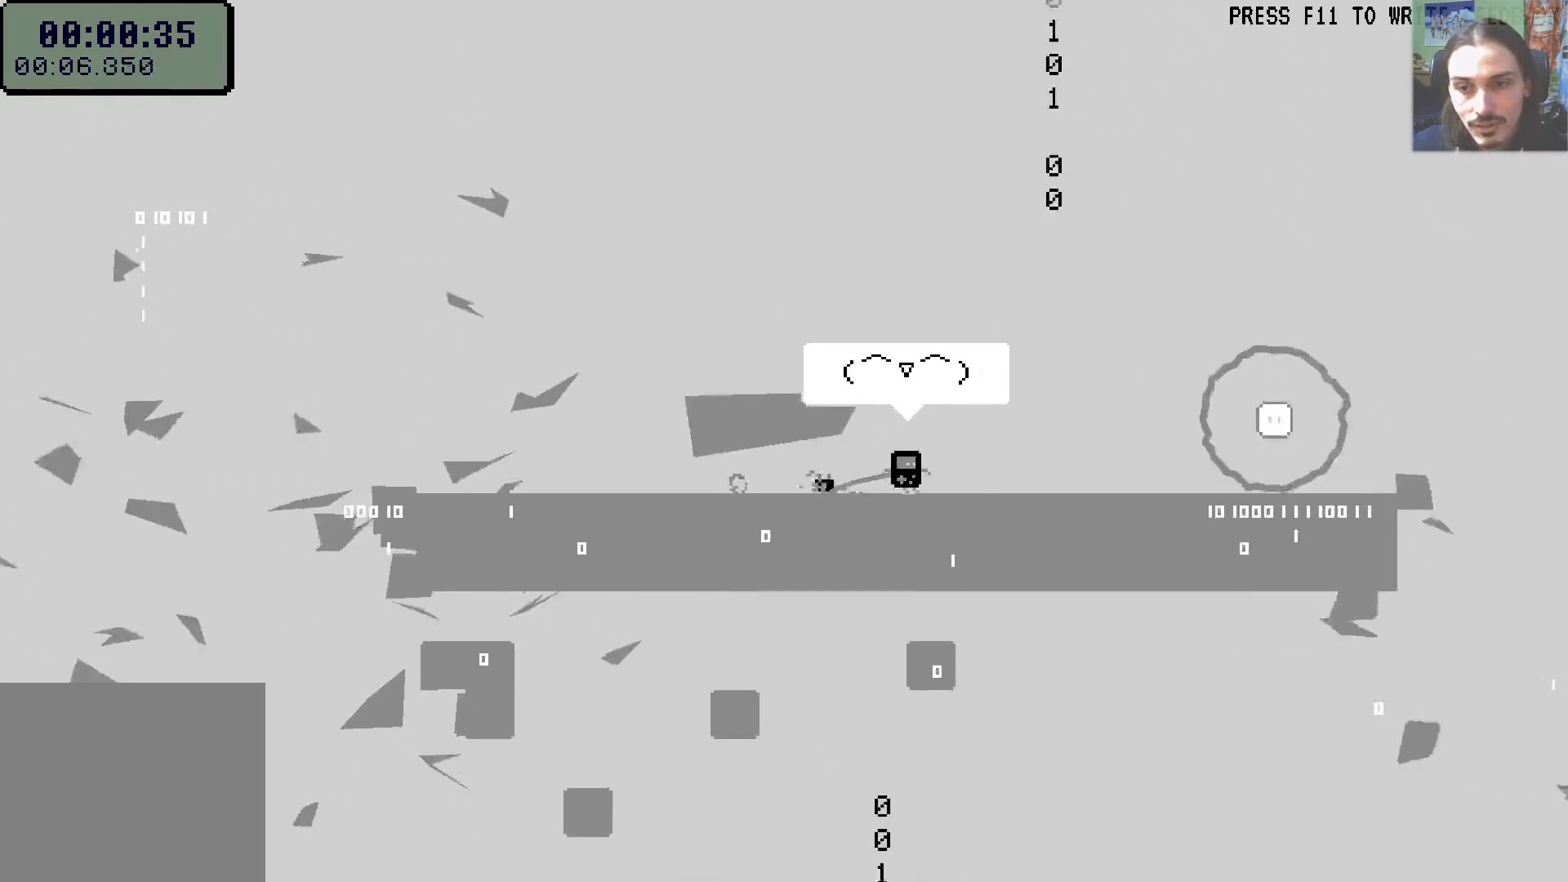
{"buttons": ["DPAD_RIGHT"], "left_stick": "center", "right_stick": "center", "events": [[167, "A", "down"], [367, "DPAD_DOWN", "down"], [400, "A", "up"], [500, "DPAD_DOWN", "up"]]}
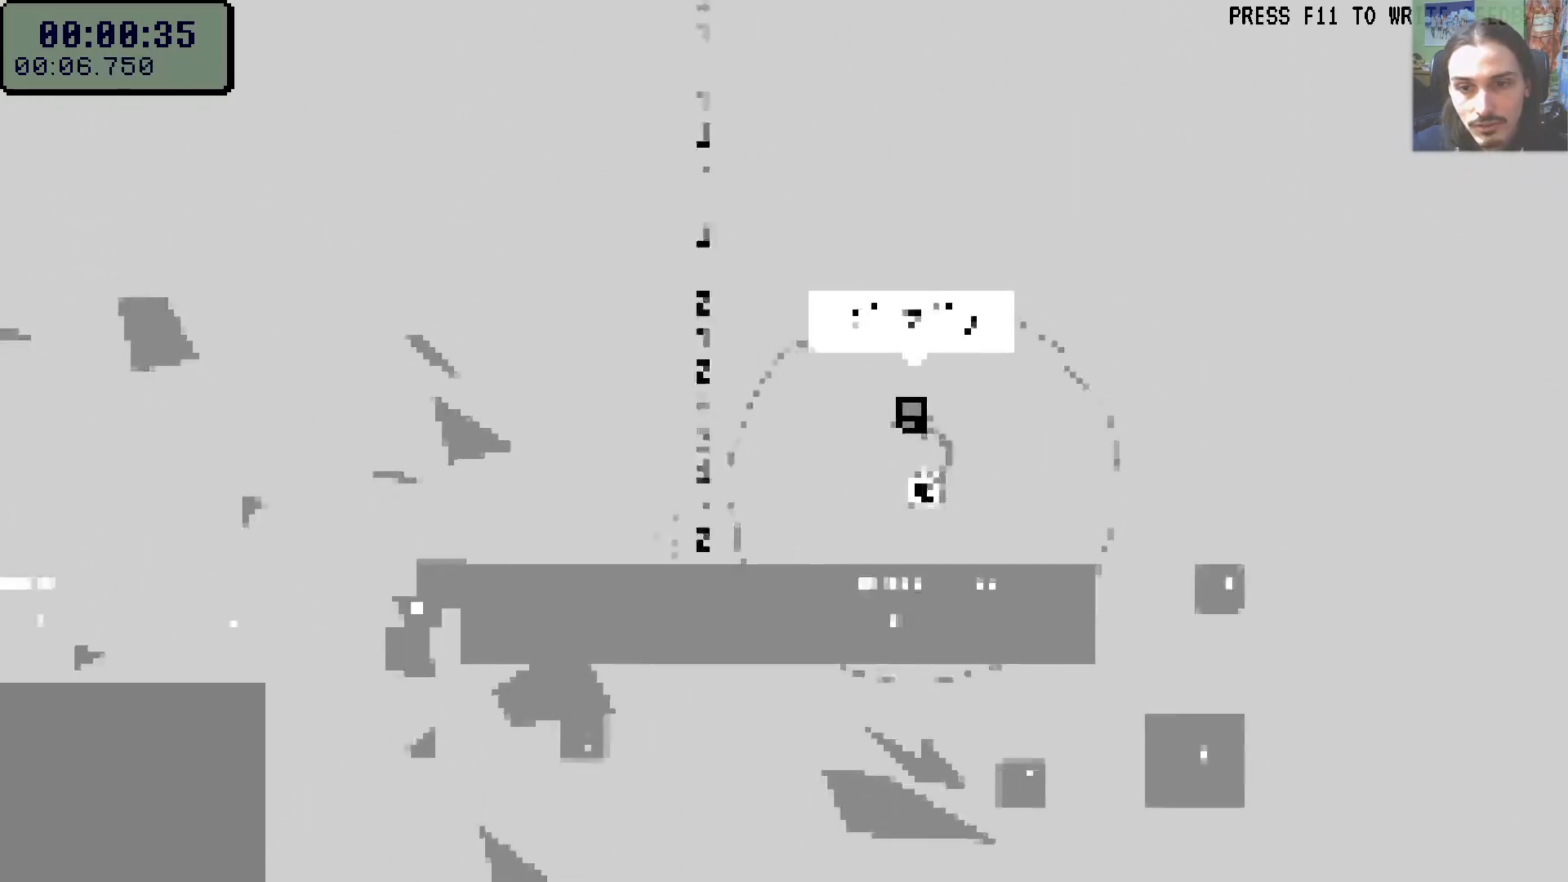
{"buttons": [], "left_stick": "center", "right_stick": "center", "events": [[33, "DPAD_RIGHT", "up"]]}
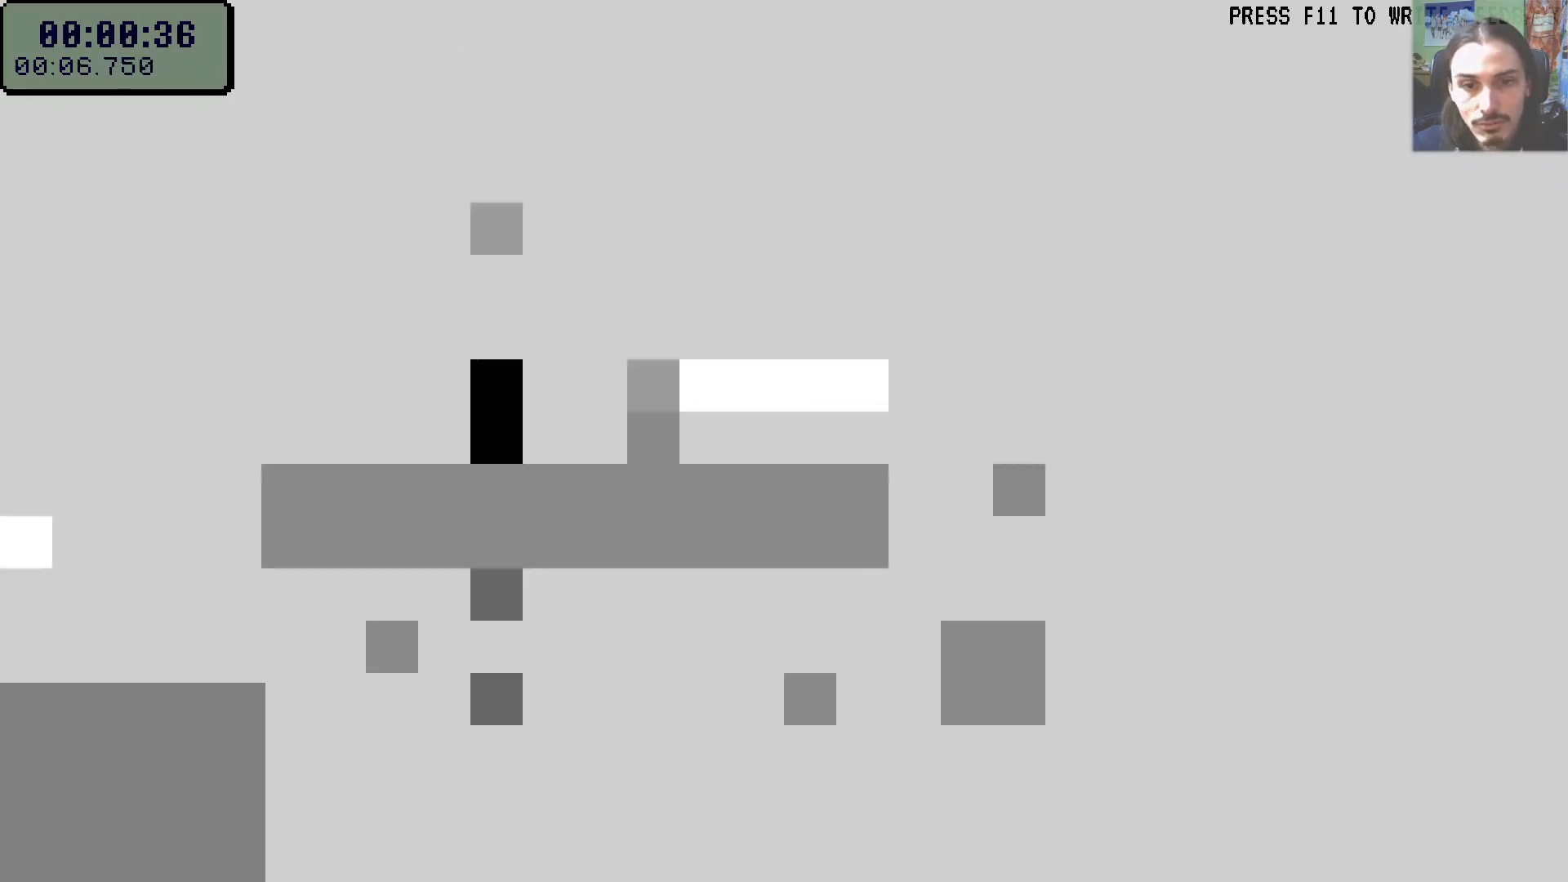
{"buttons": ["A"], "left_stick": "center", "right_stick": "center", "events": [[417, "A", "down"], [433, "A", "up"], [500, "A", "down"]]}
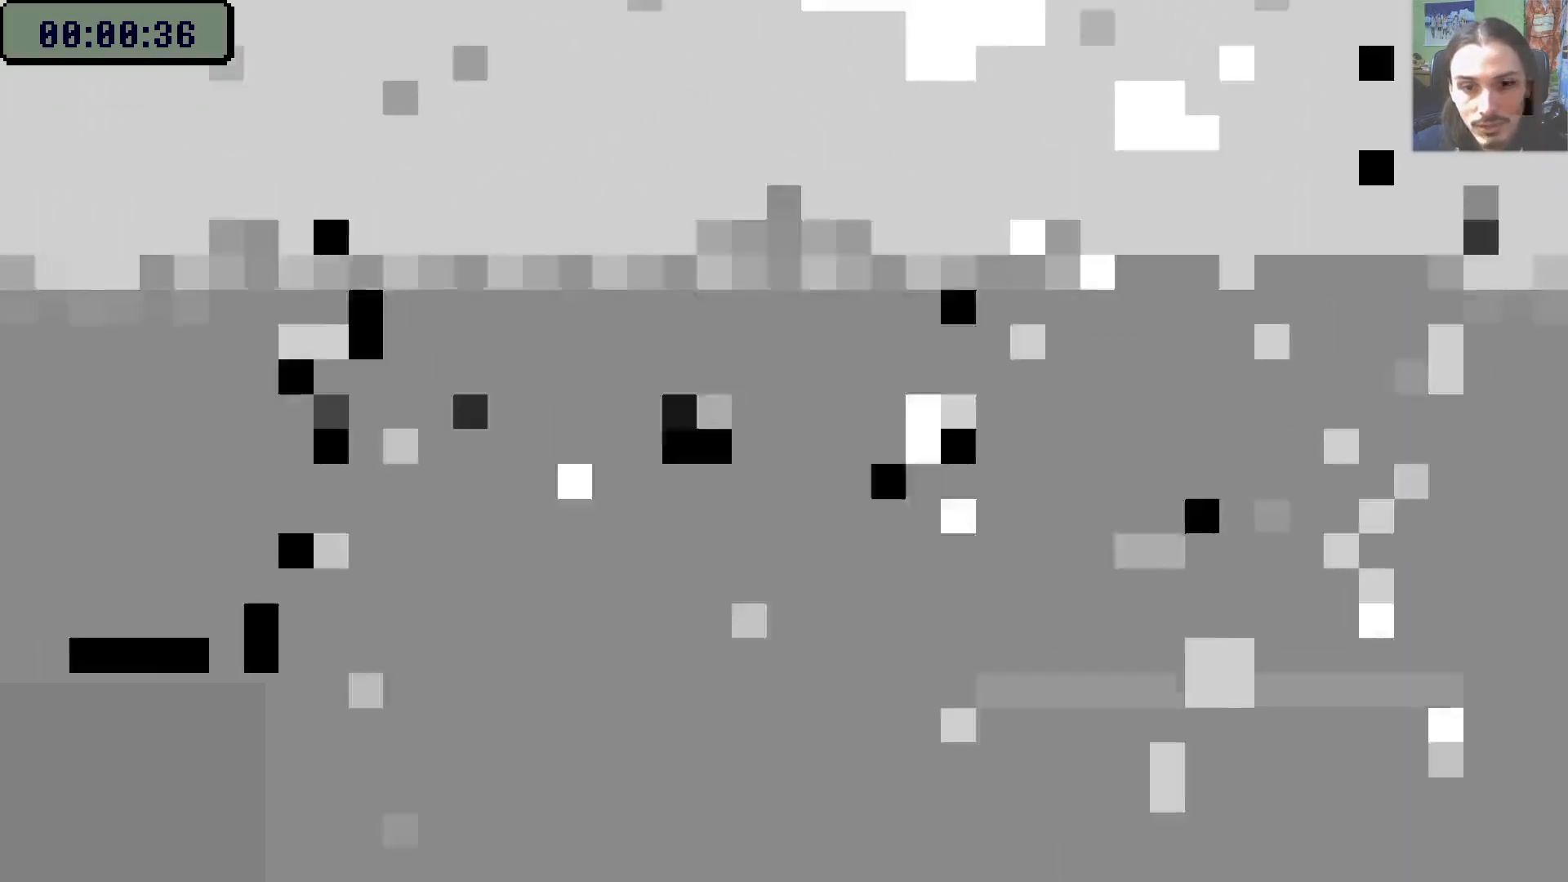
{"buttons": ["DPAD_RIGHT"], "left_stick": "center", "right_stick": "center", "events": [[83, "A", "up"], [467, "DPAD_RIGHT", "down"]]}
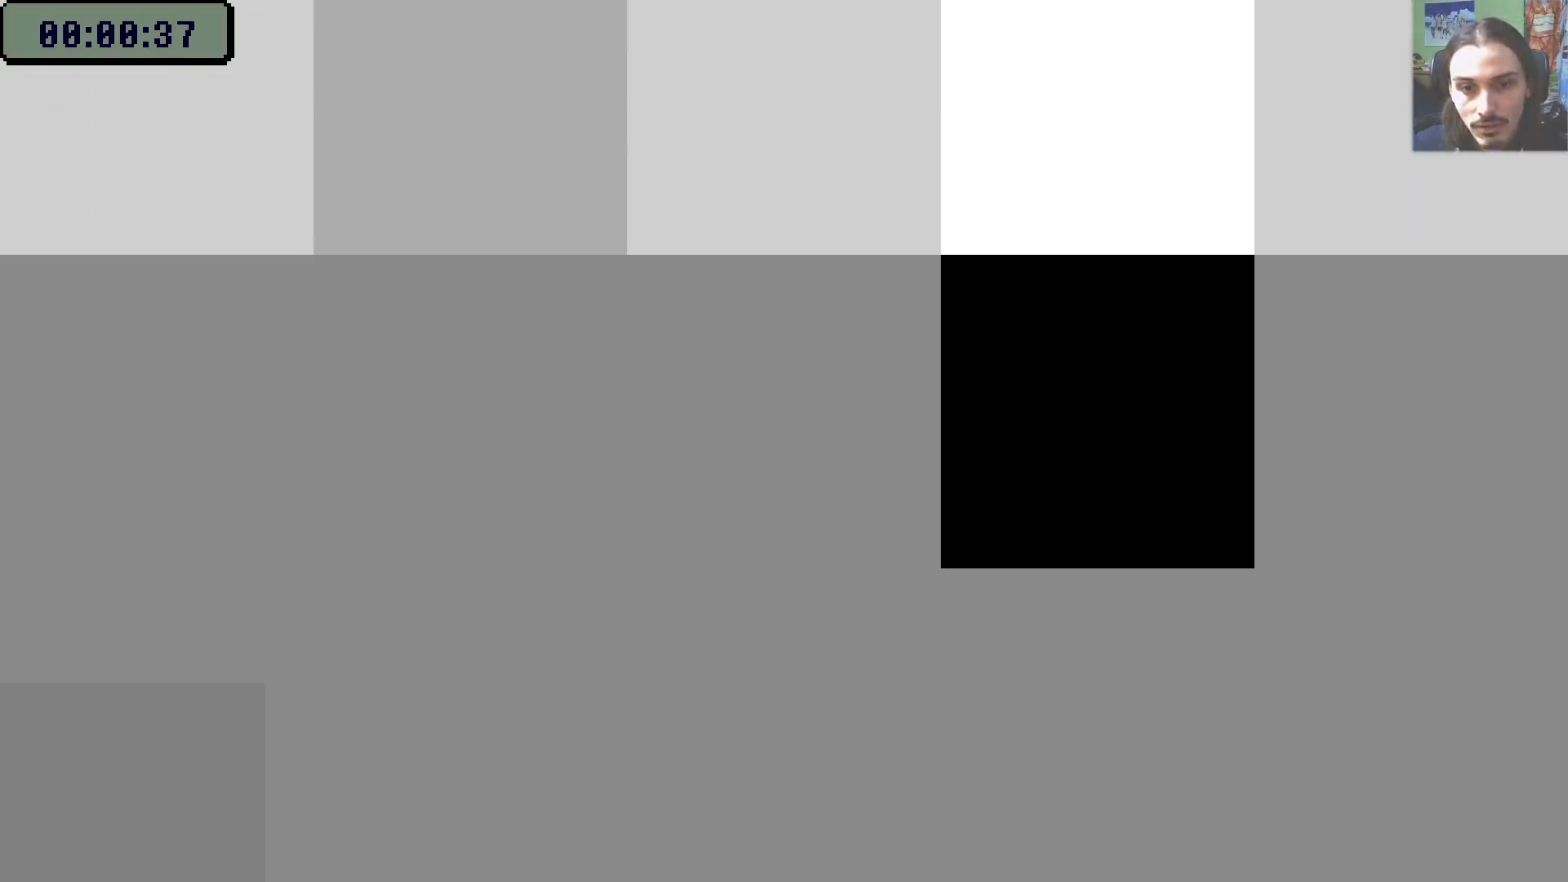
{"buttons": ["DPAD_RIGHT"], "left_stick": "center", "right_stick": "center", "events": []}
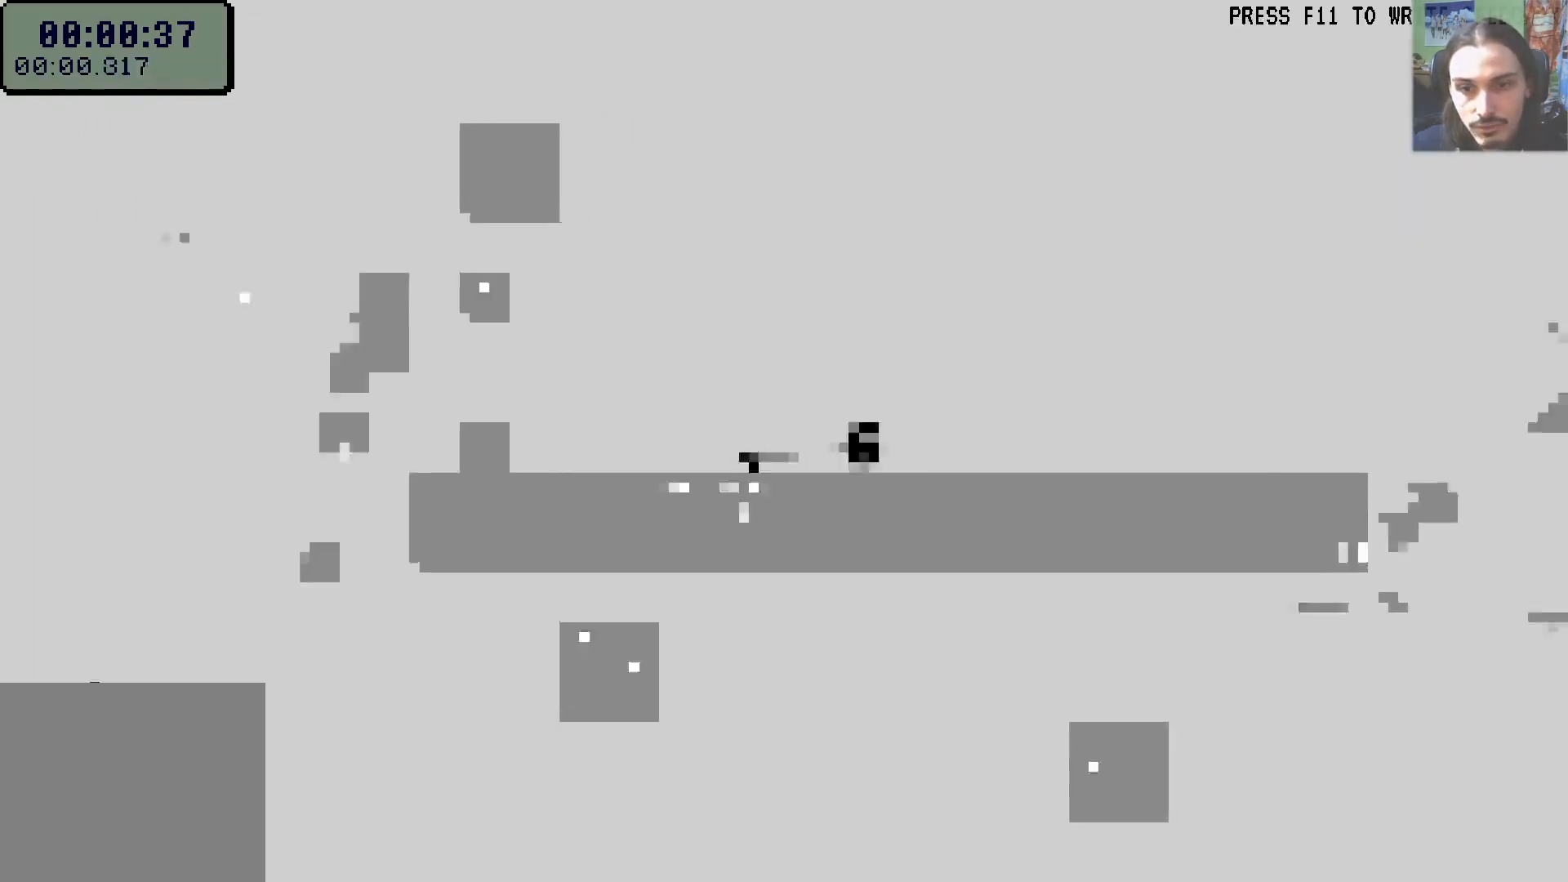
{"buttons": ["A", "DPAD_RIGHT"], "left_stick": "center", "right_stick": "center", "events": [[467, "A", "down"]]}
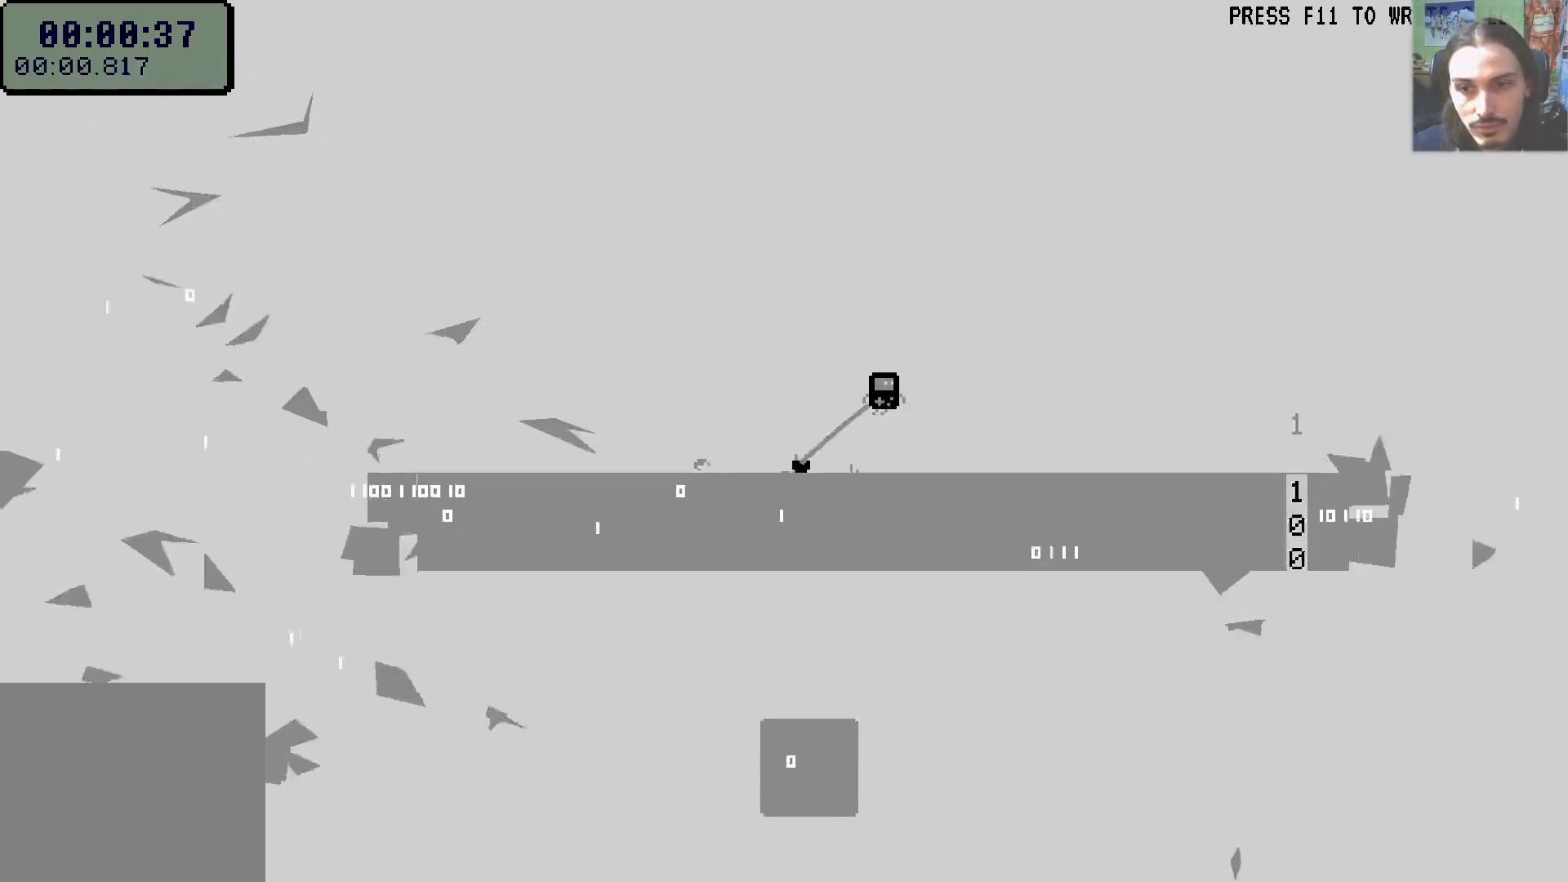
{"buttons": ["DPAD_RIGHT"], "left_stick": "center", "right_stick": "center", "events": [[67, "A", "up"], [150, "DPAD_DOWN", "down"], [267, "DPAD_DOWN", "up"]]}